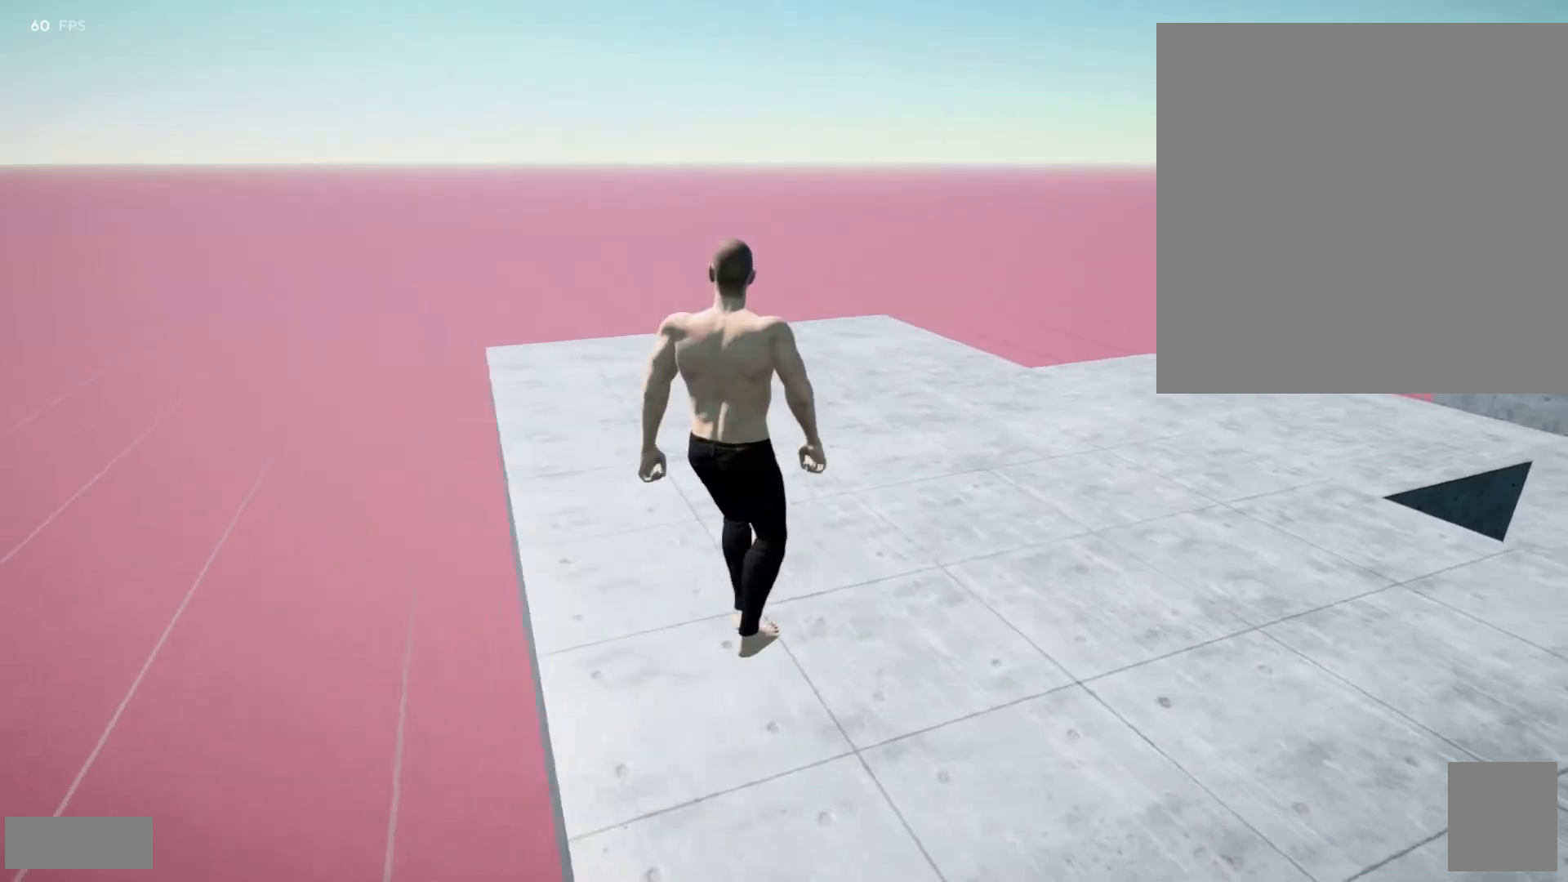
Gameplay with a controller (Xbox layout); each line is a JSON object with the inputs held at the frame after it (dt_ms = milliseconds from this image to that frame). "events" lists button and stick changes between this image and that frame as [ms after this image, input, new state], when the widget could be followed in between. Not read: A L3 R3 SELECT START.
{"dt_ms": 500, "buttons": [], "left_stick": "center", "right_stick": "center", "events": [[150, "left_stick", "down"], [150, "right_stick", "right"], [333, "left_stick", "center"], [350, "right_stick", "center"]]}
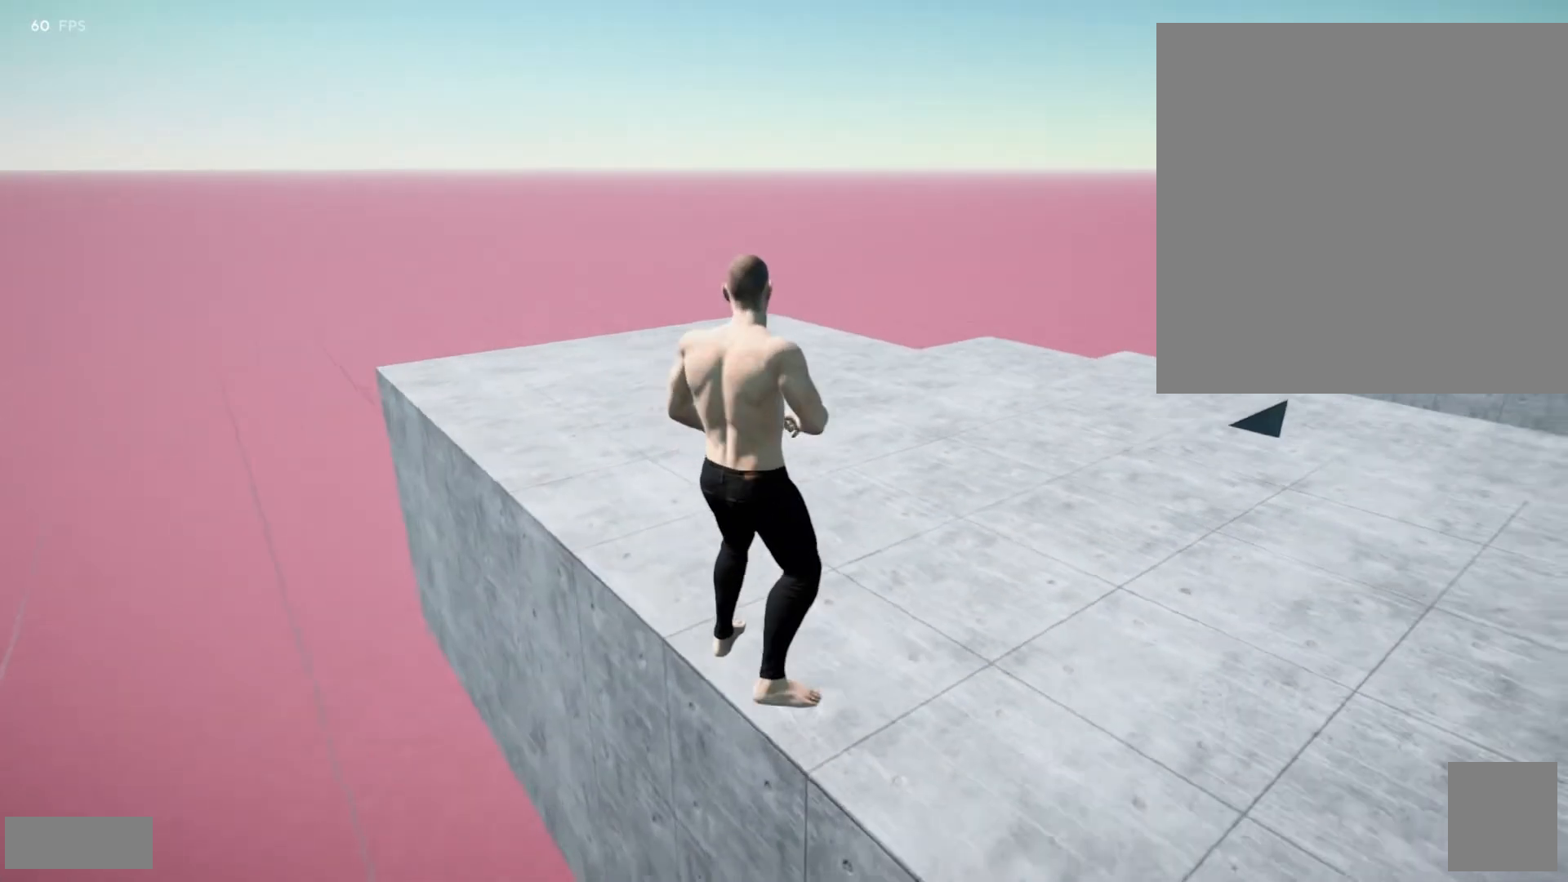
{"dt_ms": 500, "buttons": [], "left_stick": "center", "right_stick": "right", "events": [[417, "right_stick", "right"]]}
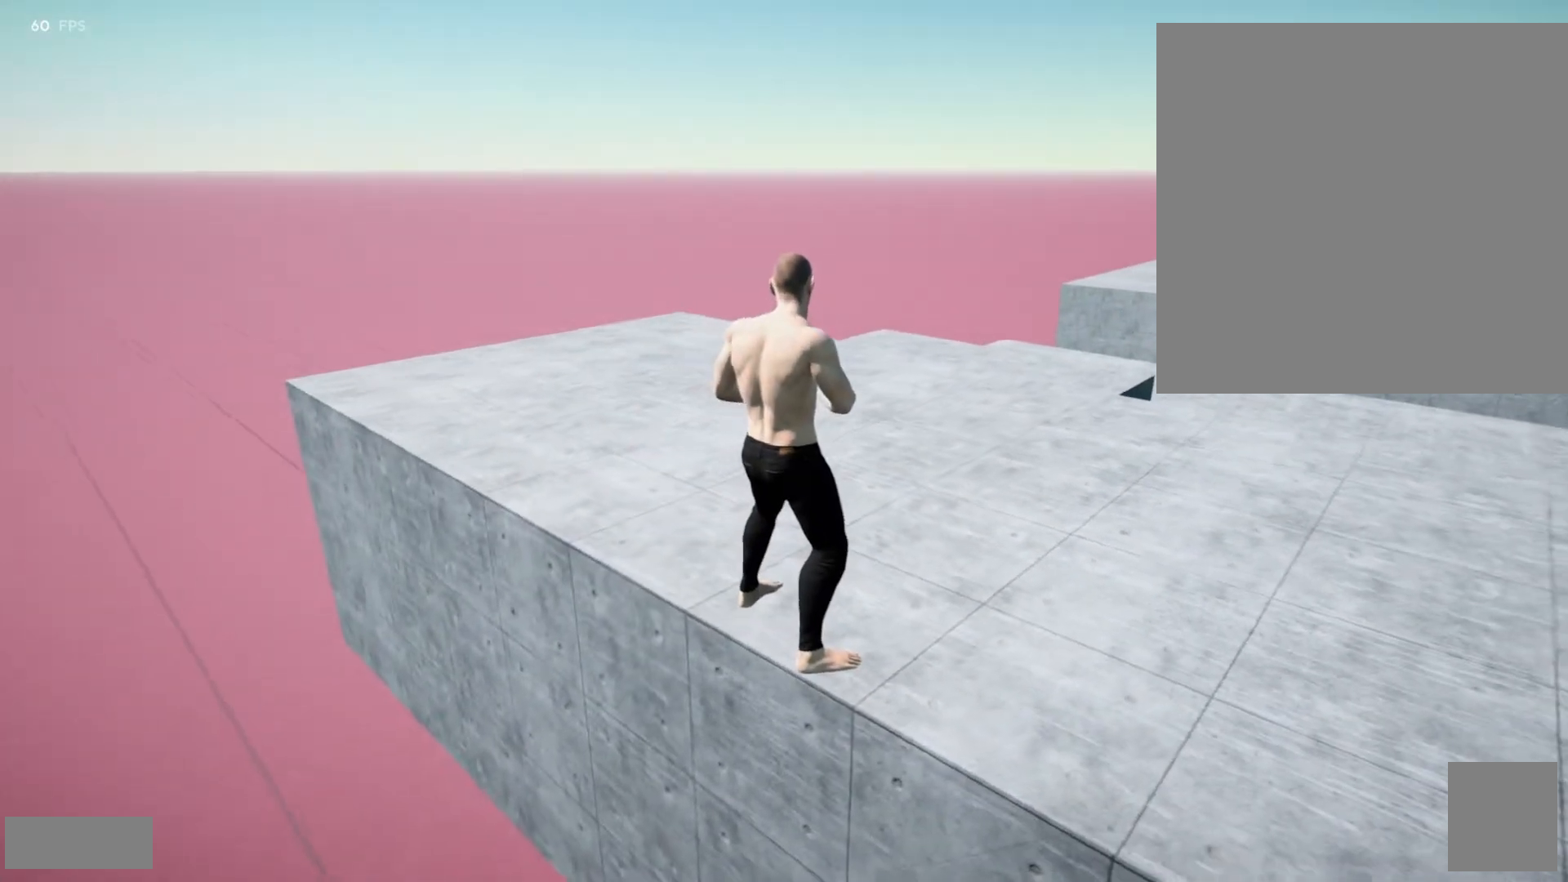
{"dt_ms": 500, "buttons": ["L2", "R2"], "left_stick": "center", "right_stick": "center", "events": [[50, "right_stick", "center"], [467, "L2", "down"], [467, "R2", "down"]]}
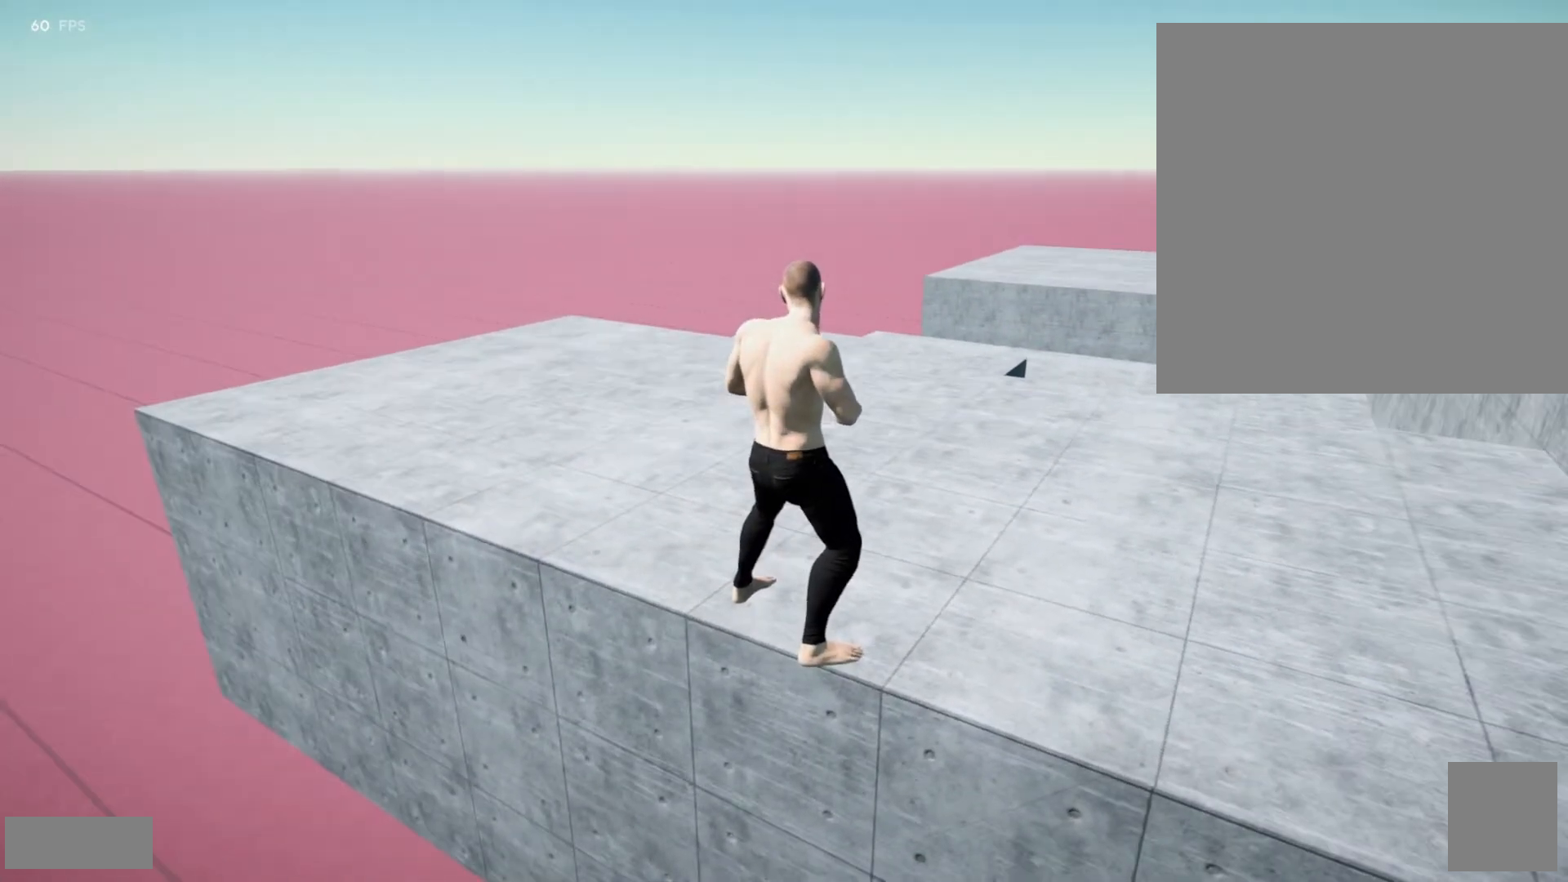
{"dt_ms": 500, "buttons": ["L2", "R2"], "left_stick": "center", "right_stick": "center", "events": []}
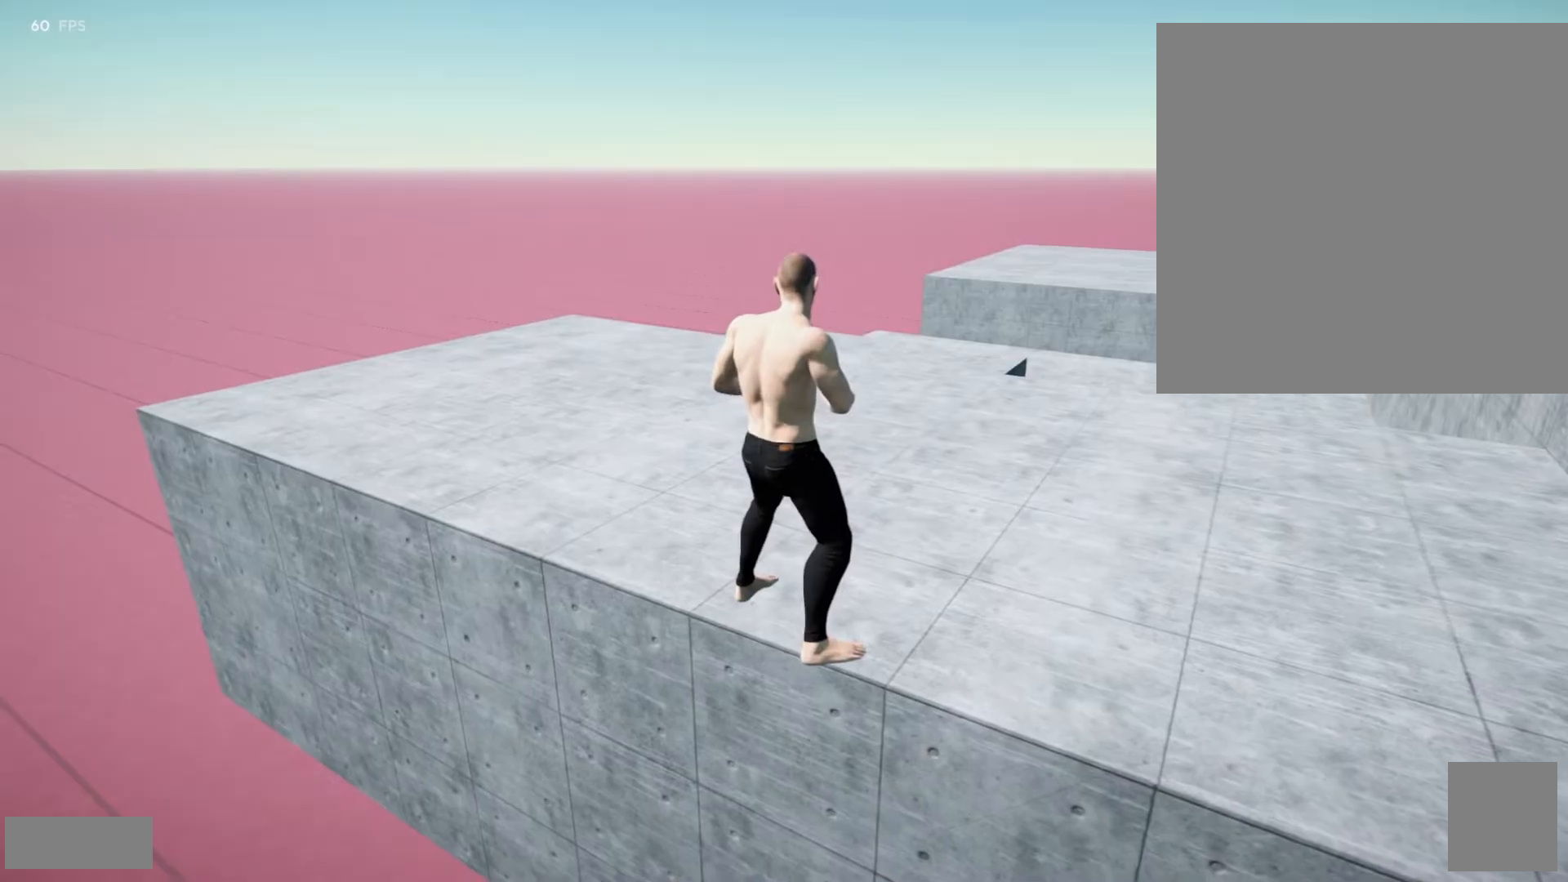
{"dt_ms": 500, "buttons": ["L2", "R2"], "left_stick": "center", "right_stick": "down", "events": [[167, "right_stick", "down"], [267, "right_stick", "center"], [417, "right_stick", "down"]]}
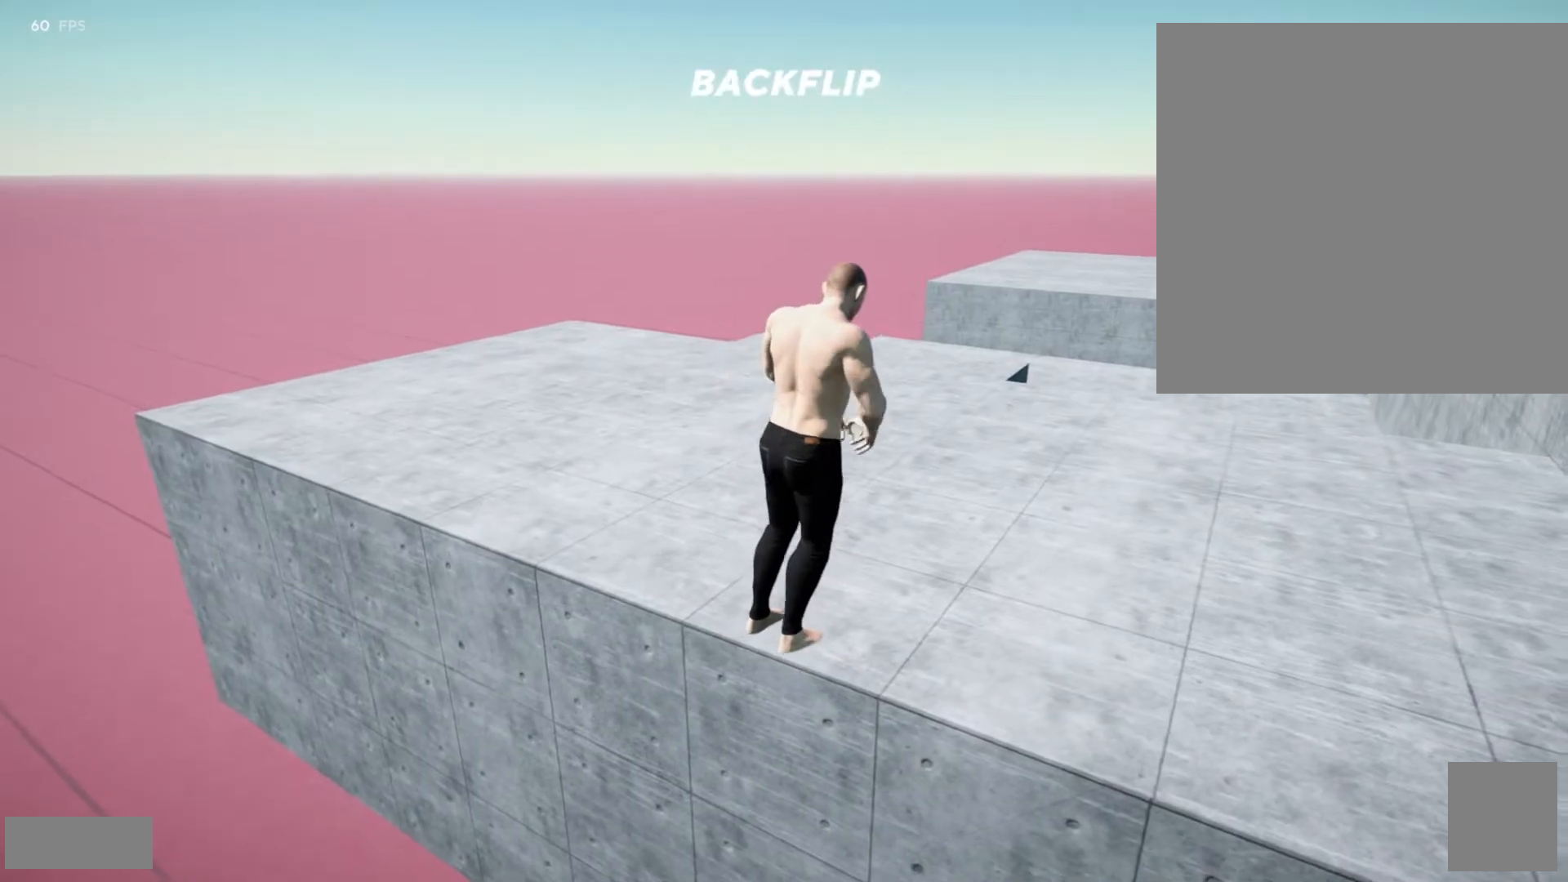
{"dt_ms": 500, "buttons": [], "left_stick": "center", "right_stick": "center", "events": [[33, "right_stick", "down-right"], [200, "right_stick", "center"], [333, "R2", "up"], [367, "L2", "up"]]}
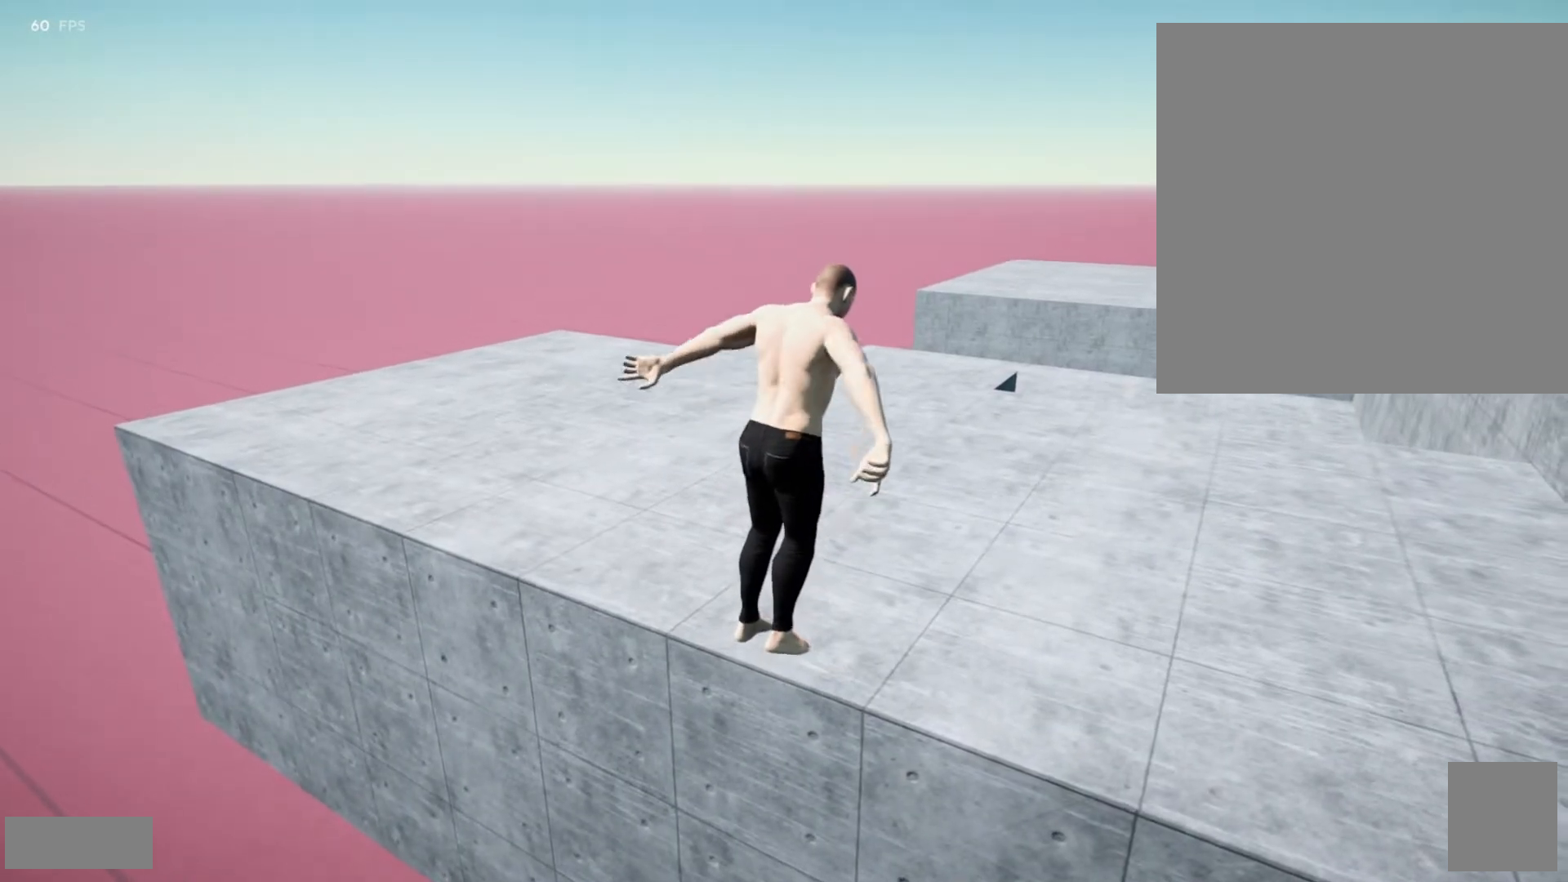
{"dt_ms": 500, "buttons": [], "left_stick": "center", "right_stick": "center"}
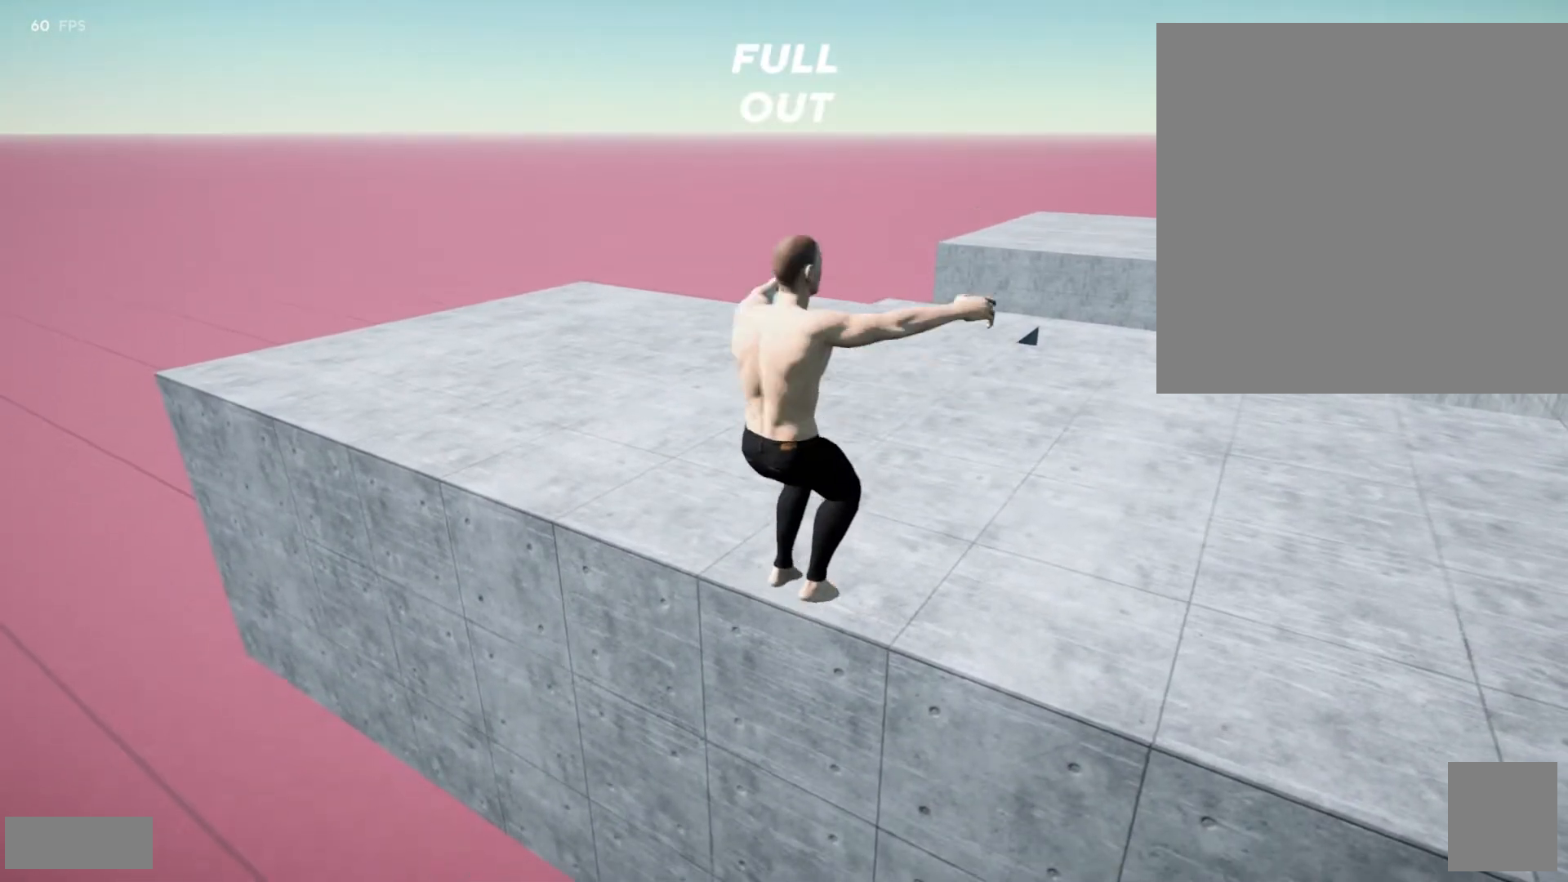
{"dt_ms": 500, "buttons": [], "left_stick": "center", "right_stick": "center"}
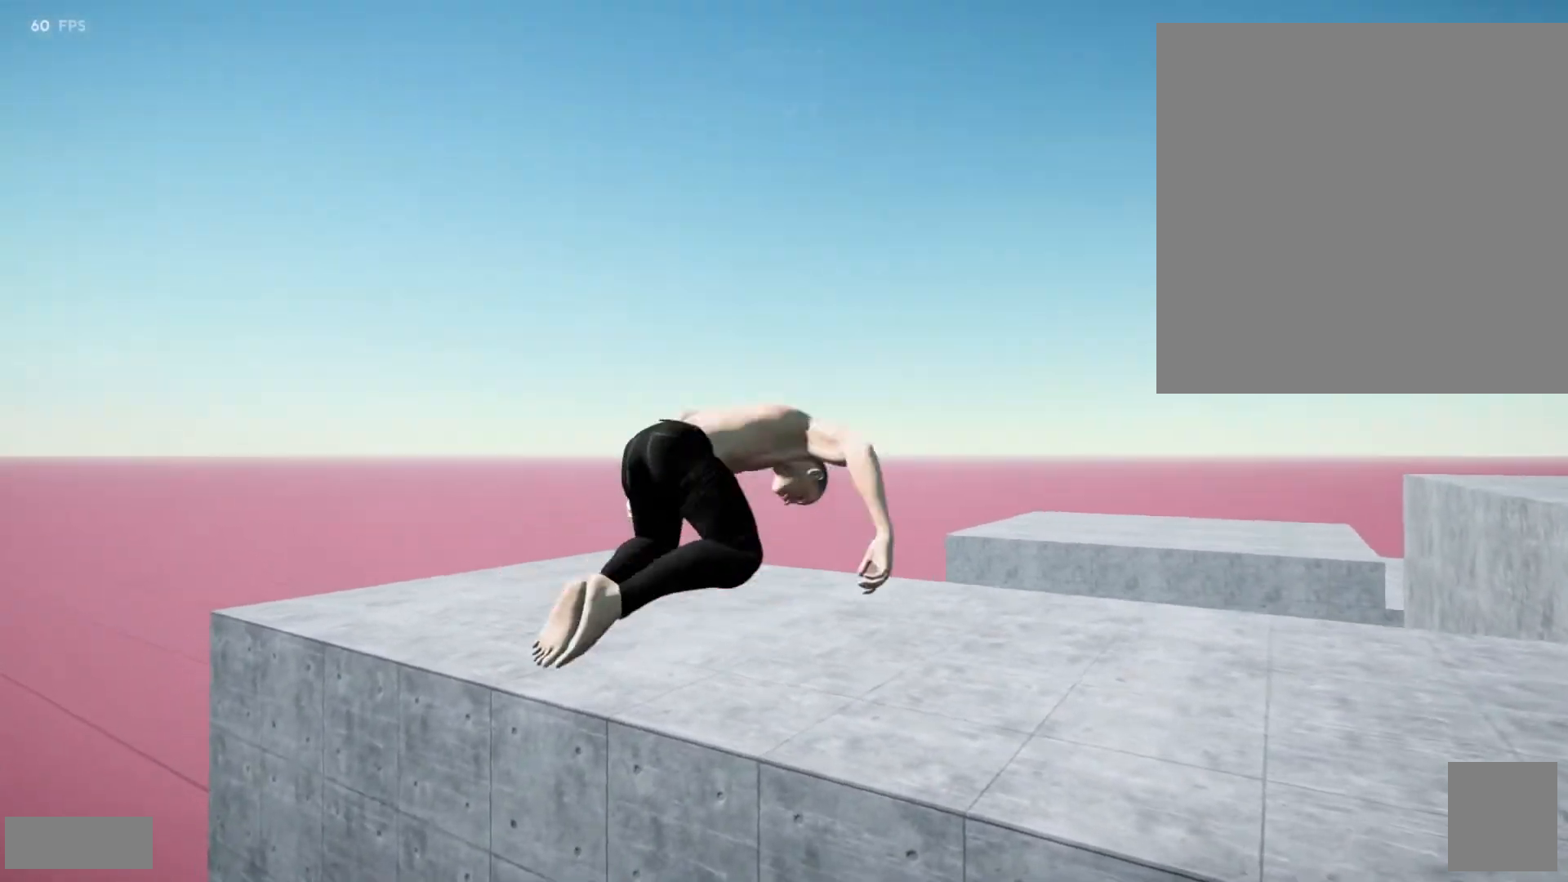
{"dt_ms": 500, "buttons": ["B", "X"], "left_stick": "center", "right_stick": "center", "events": [[33, "B", "down"], [33, "X", "down"], [133, "X", "up"], [467, "X", "down"]]}
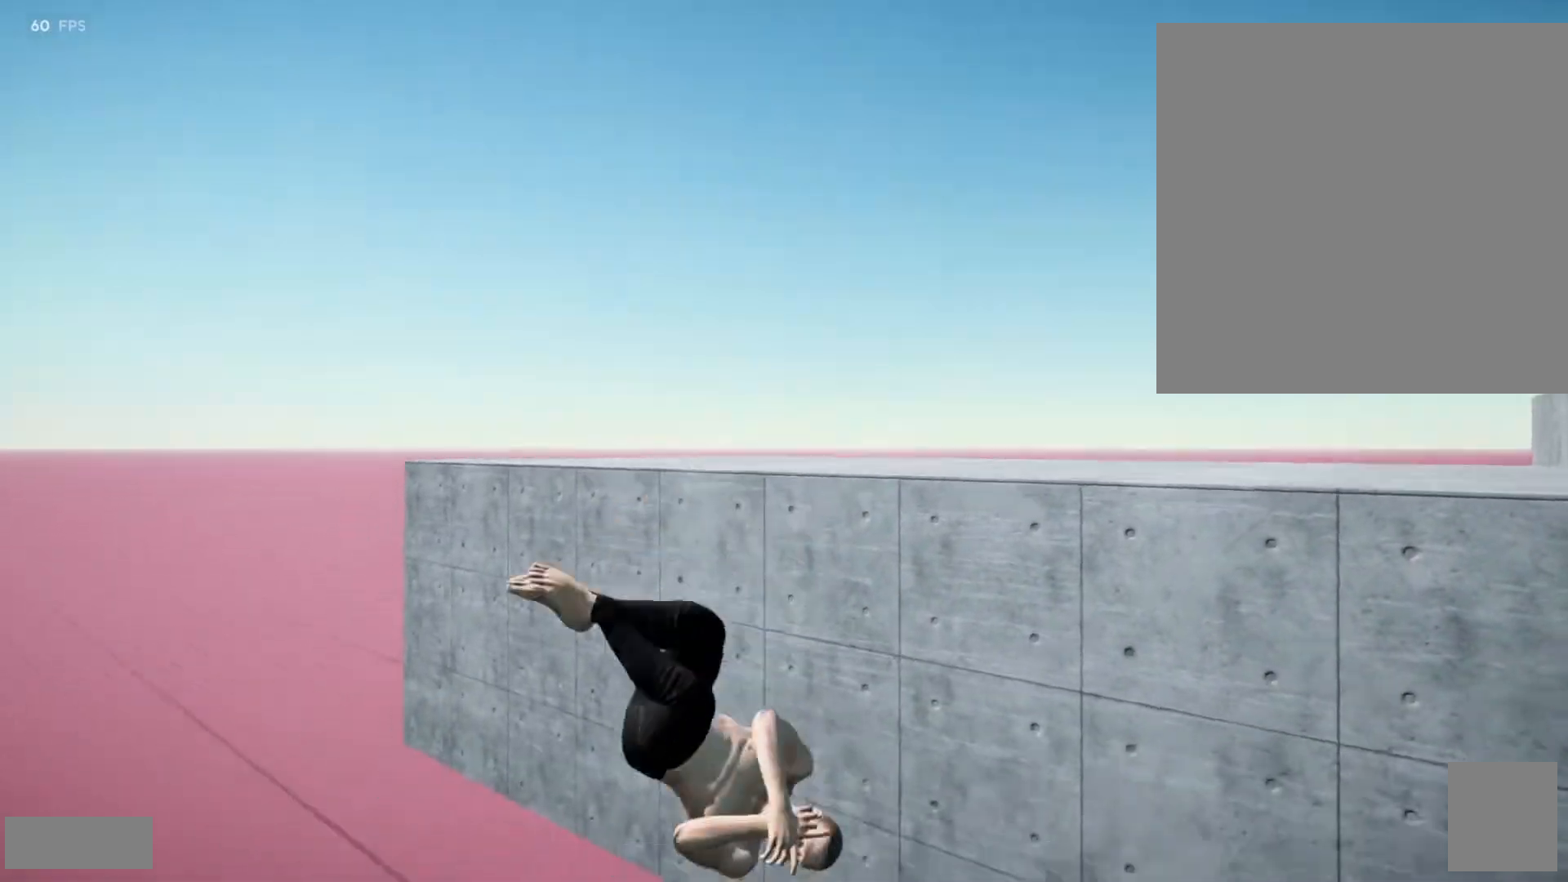
{"dt_ms": 500, "buttons": [], "left_stick": "center", "right_stick": "center", "events": [[67, "B", "up"], [67, "X", "up"]]}
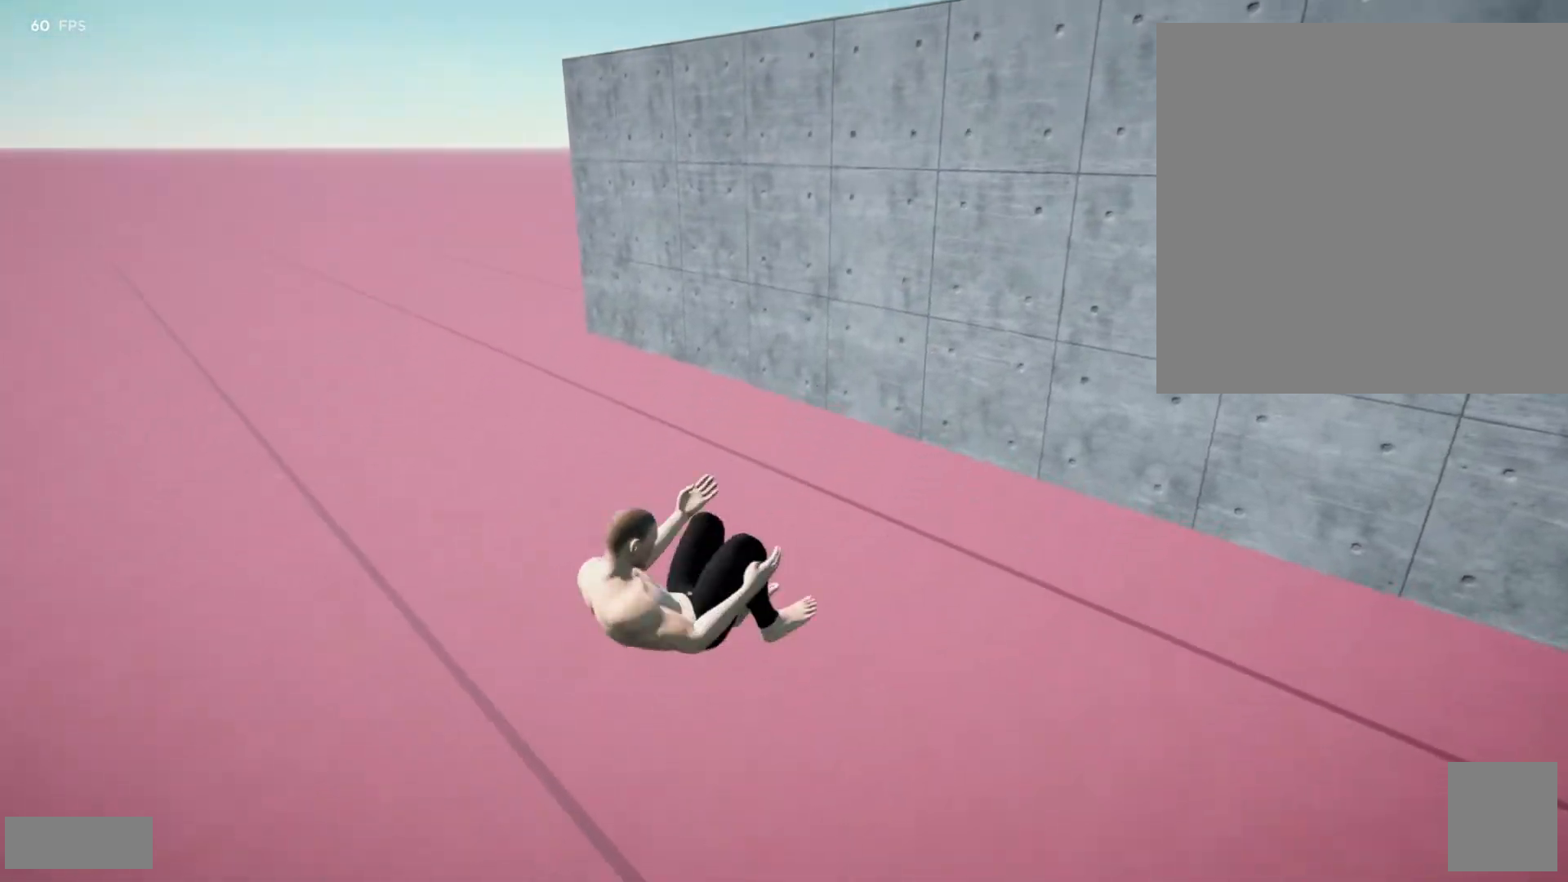
{"dt_ms": 500, "buttons": [], "left_stick": "center", "right_stick": "center", "events": []}
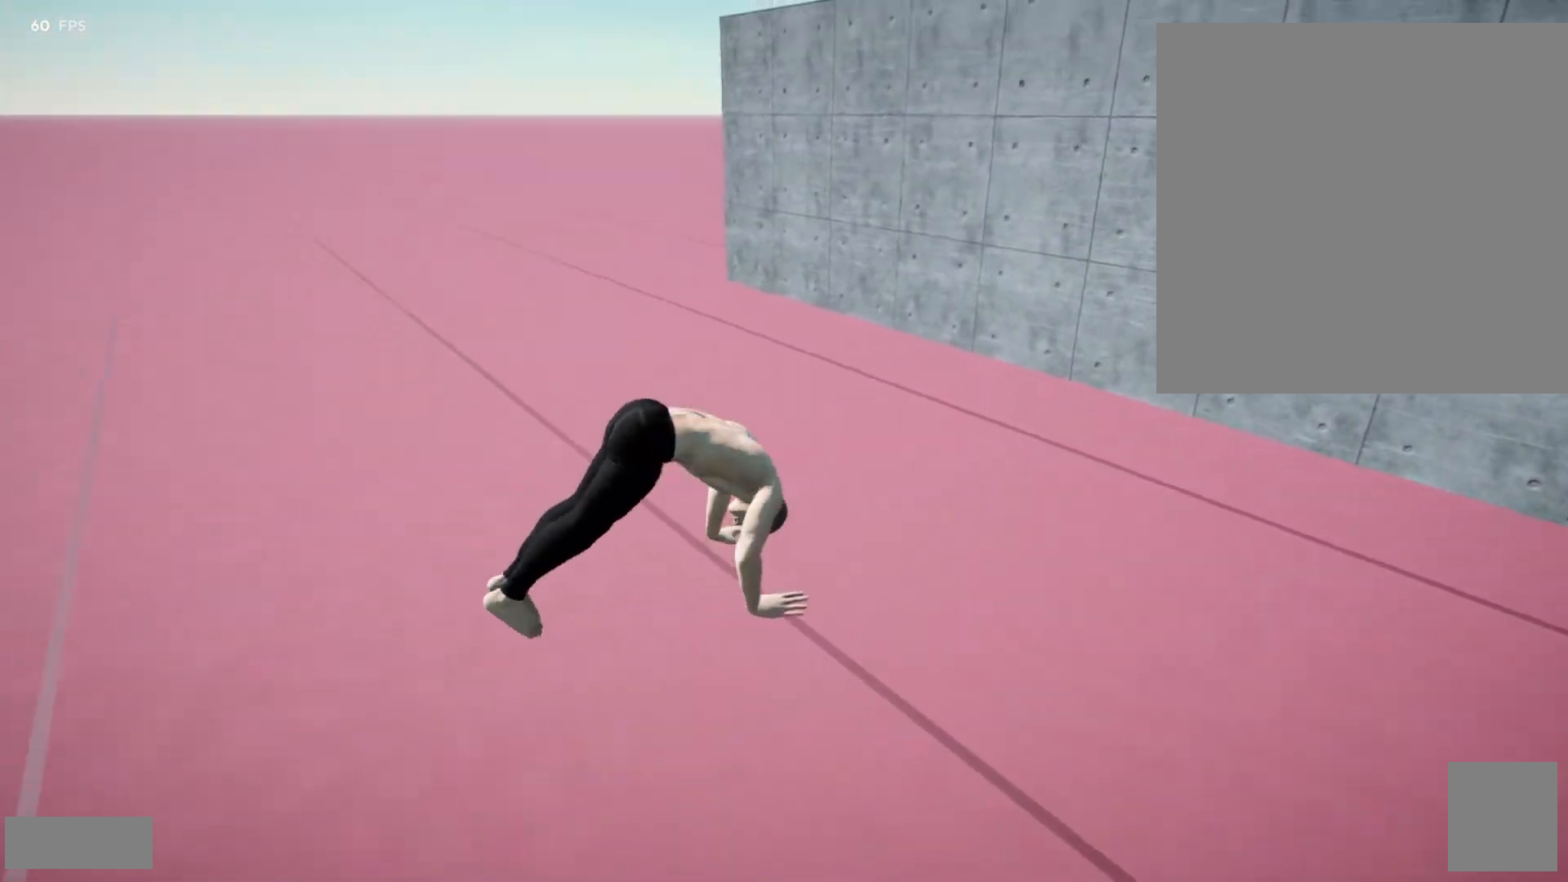
{"dt_ms": 500, "buttons": [], "left_stick": "center", "right_stick": "center", "events": []}
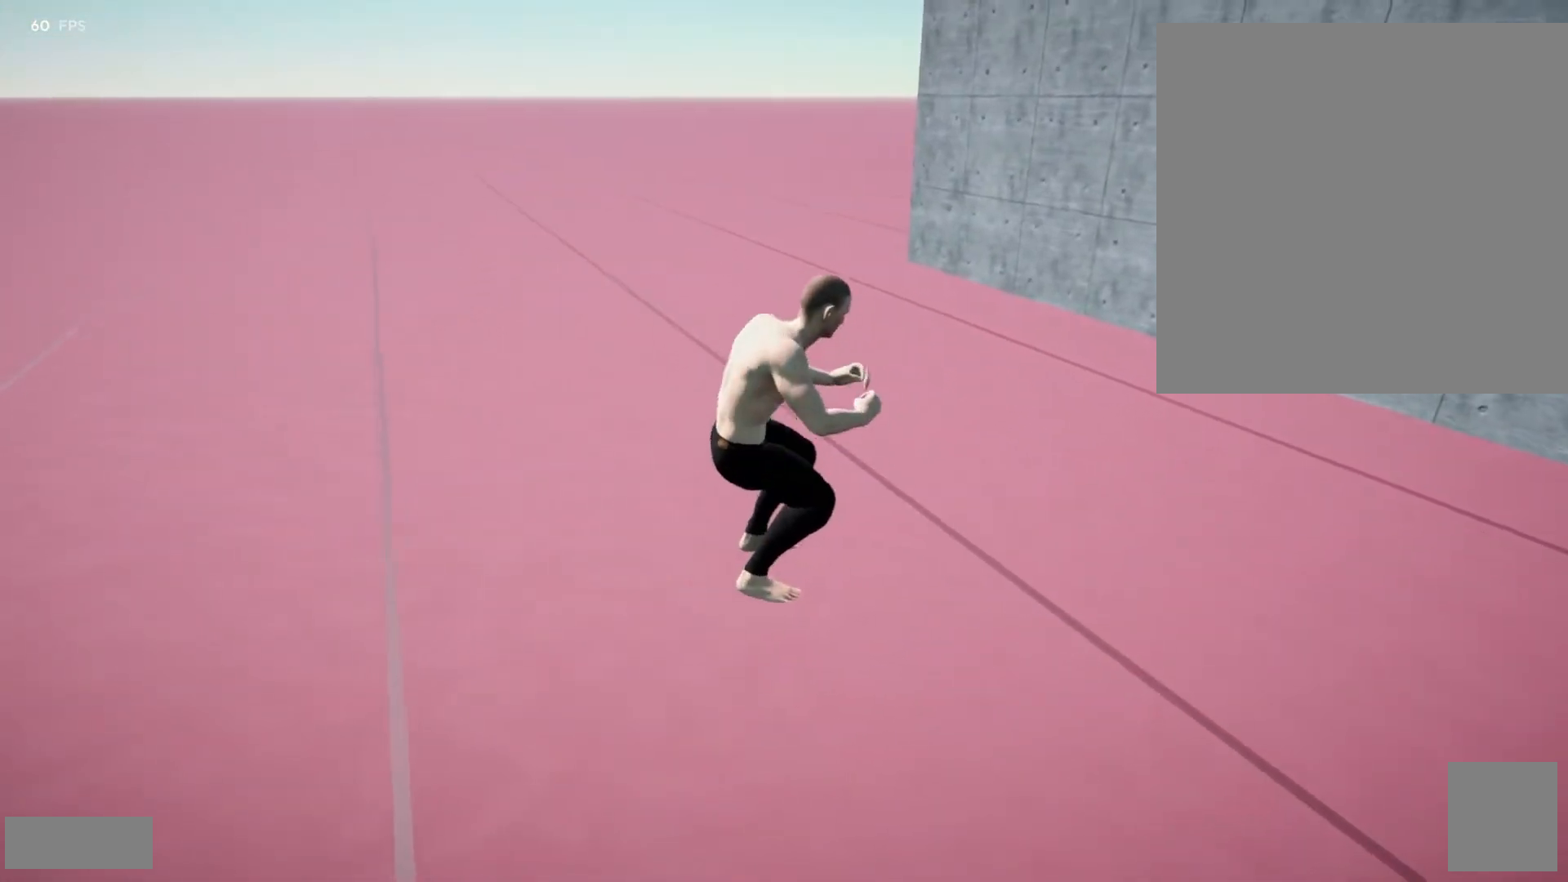
{"dt_ms": 500, "buttons": [], "left_stick": "center", "right_stick": "center", "events": []}
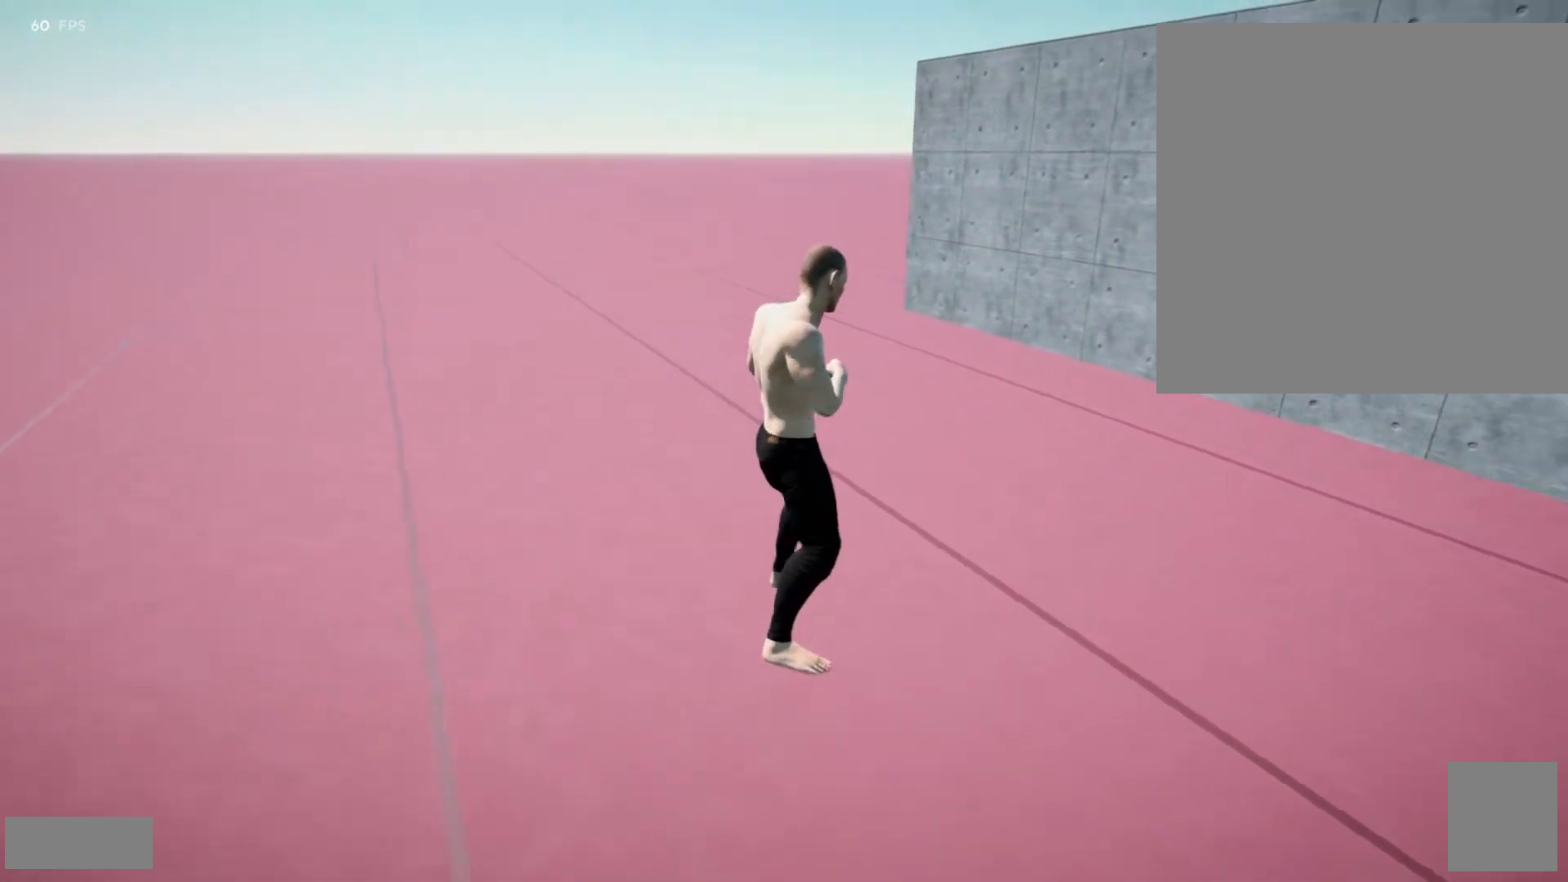
{"dt_ms": 500, "buttons": [], "left_stick": "center", "right_stick": "center", "events": []}
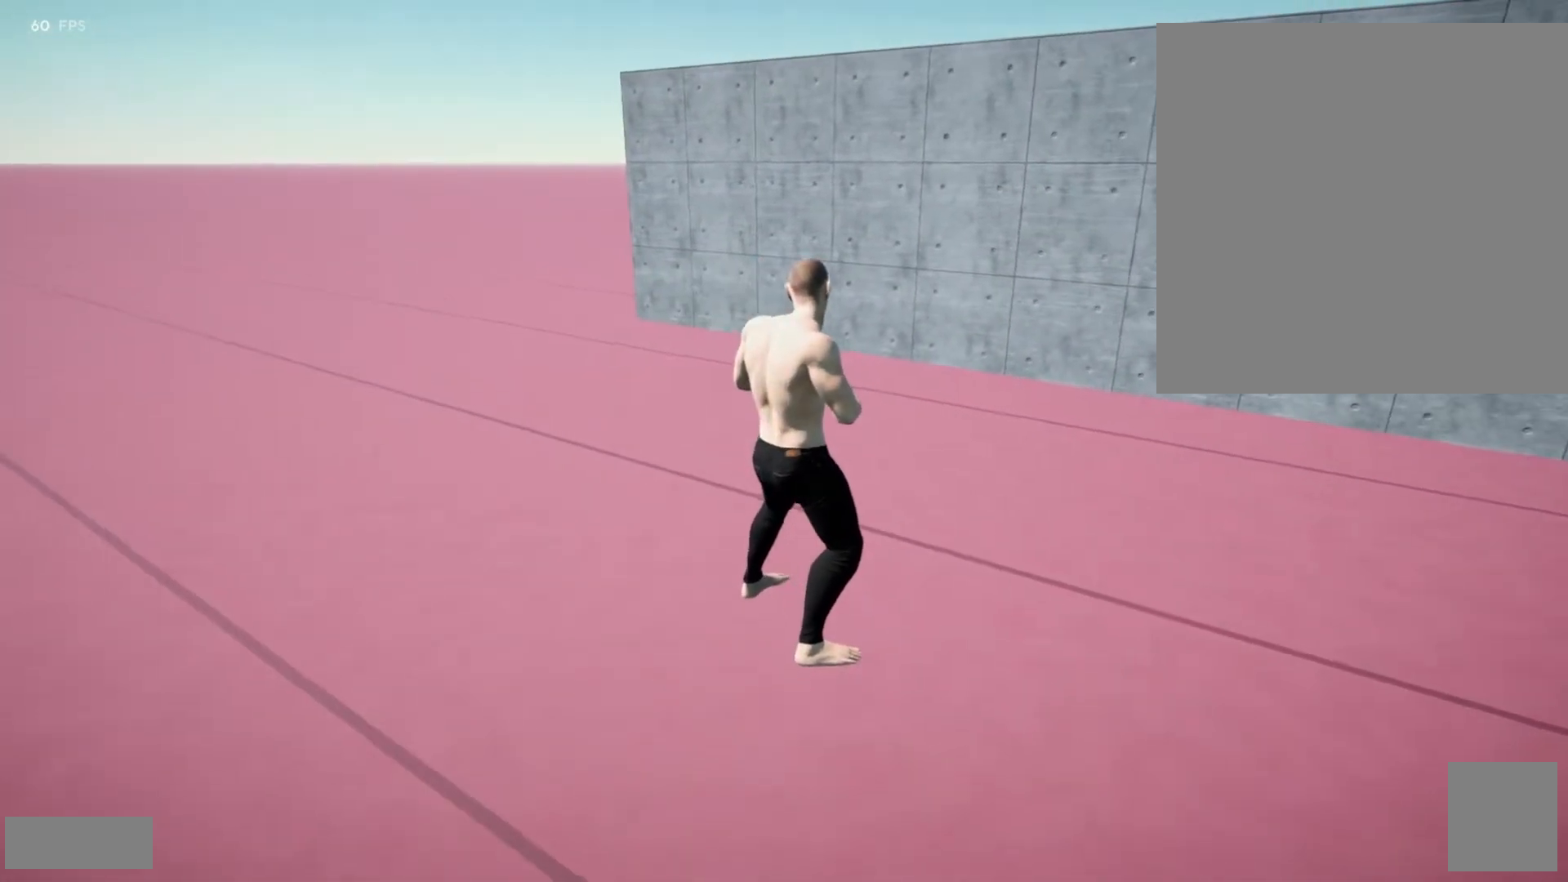
{"dt_ms": 500, "buttons": [], "left_stick": "center", "right_stick": "center", "events": []}
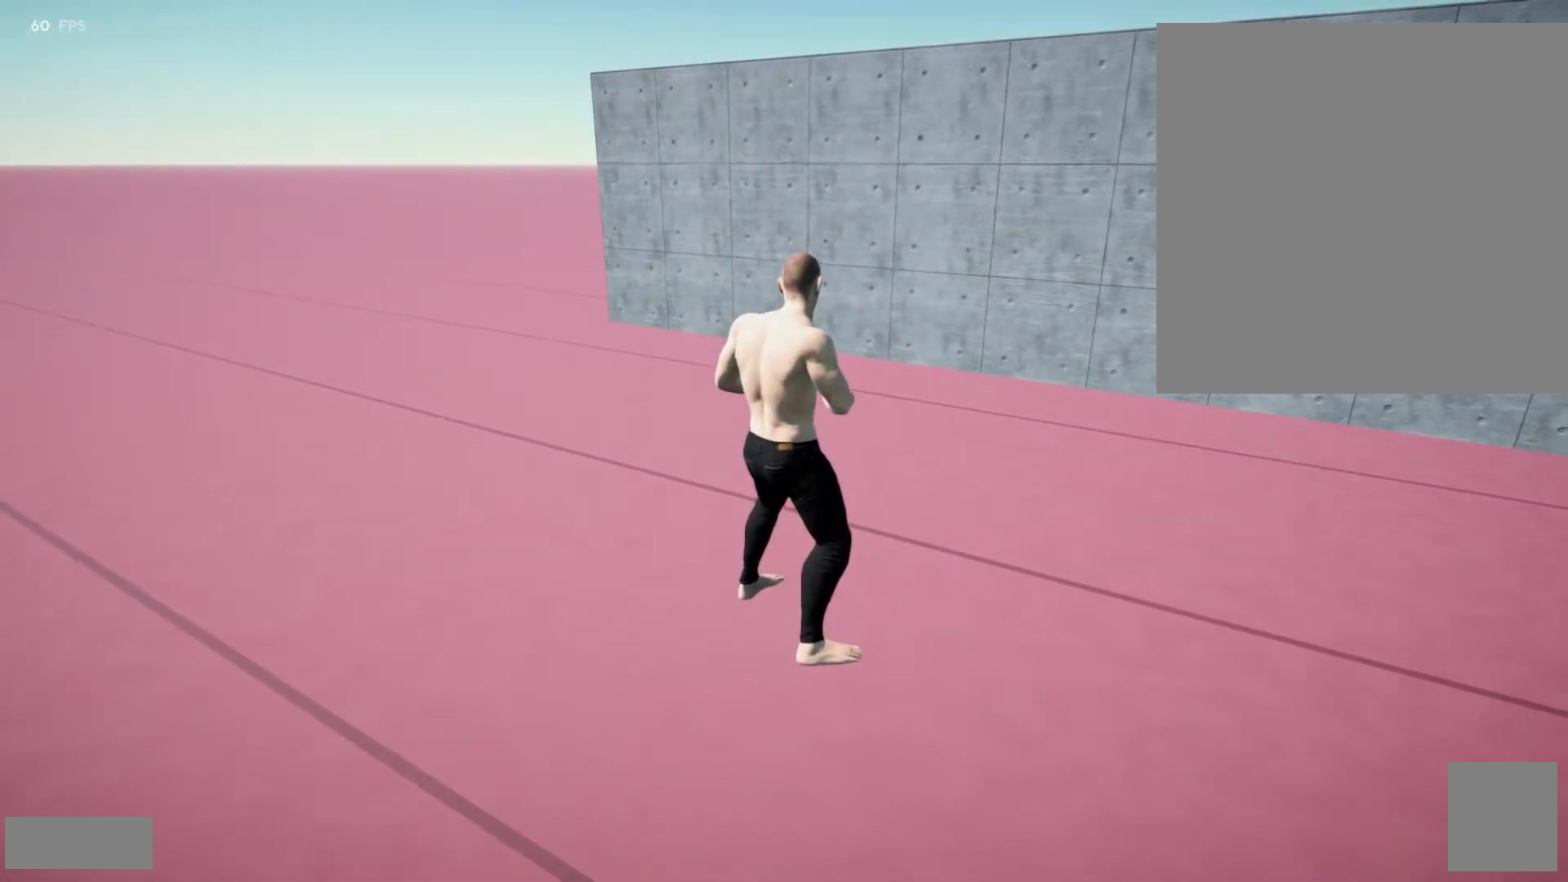
{"dt_ms": 500, "buttons": [], "left_stick": "up", "right_stick": "center", "events": [[200, "right_stick", "right"], [217, "left_stick", "up-right"], [417, "right_stick", "center"], [433, "left_stick", "up"]]}
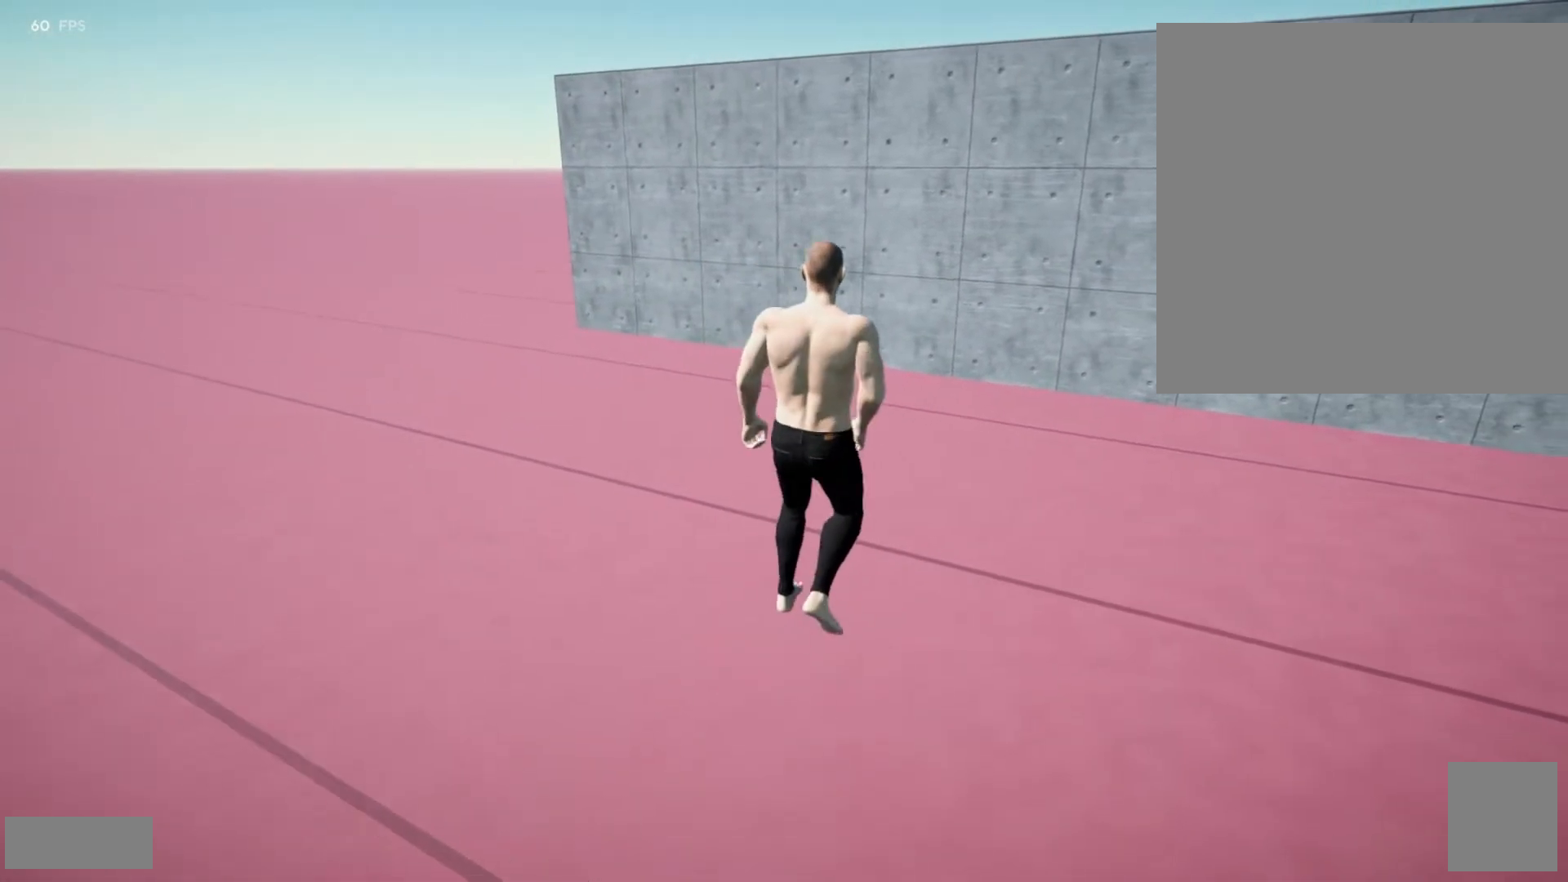
{"dt_ms": 500, "buttons": [], "left_stick": "up", "right_stick": "center", "events": [[267, "right_stick", "right"], [383, "right_stick", "up-right"], [483, "right_stick", "center"]]}
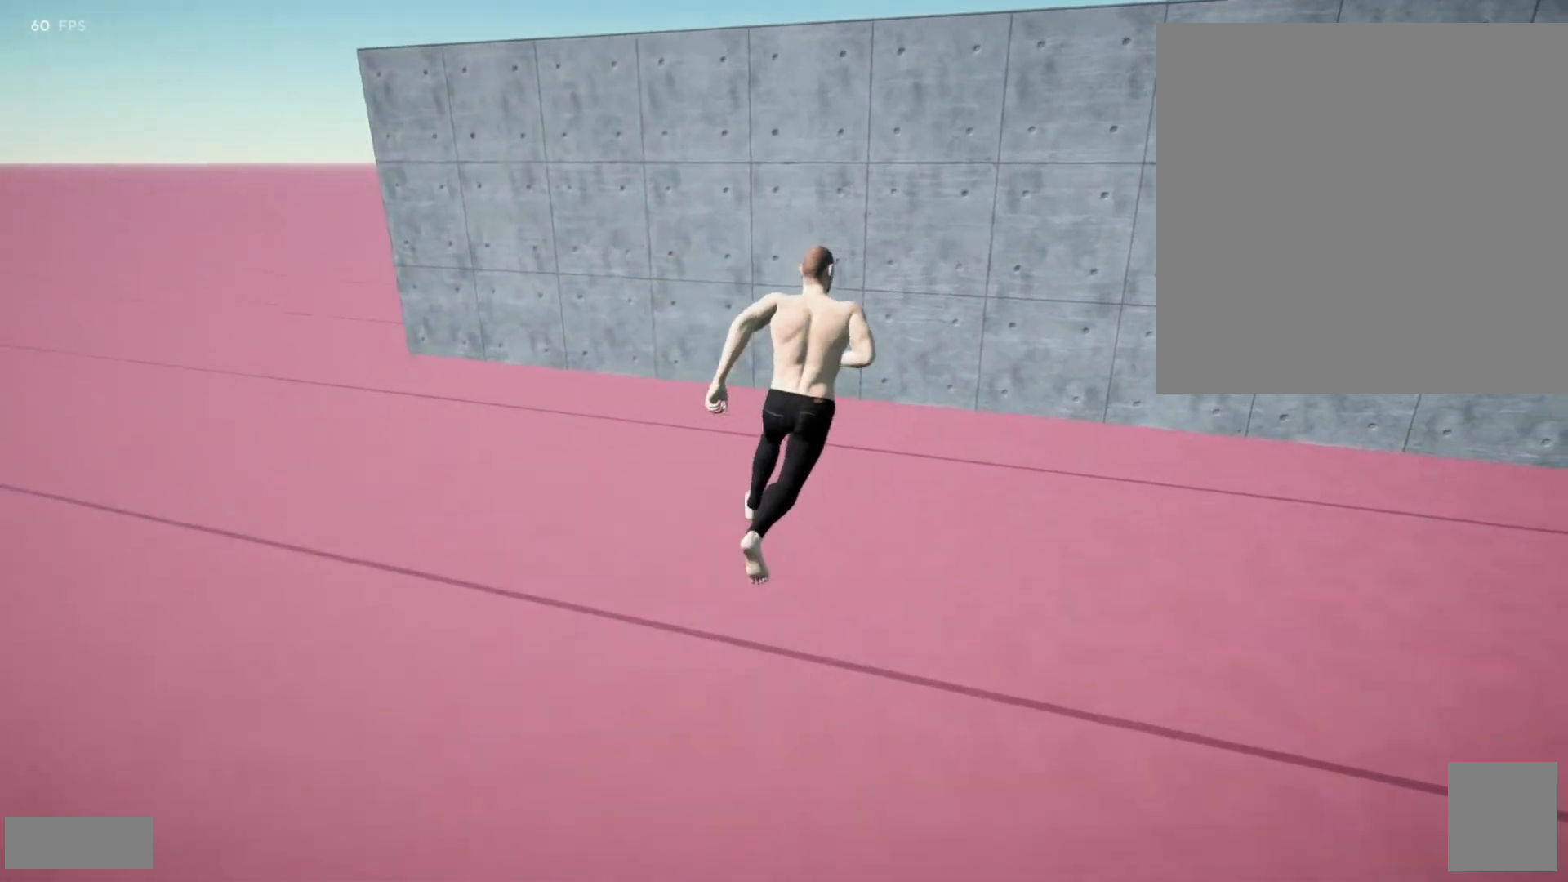
{"dt_ms": 500, "buttons": [], "left_stick": "up", "right_stick": "center", "events": []}
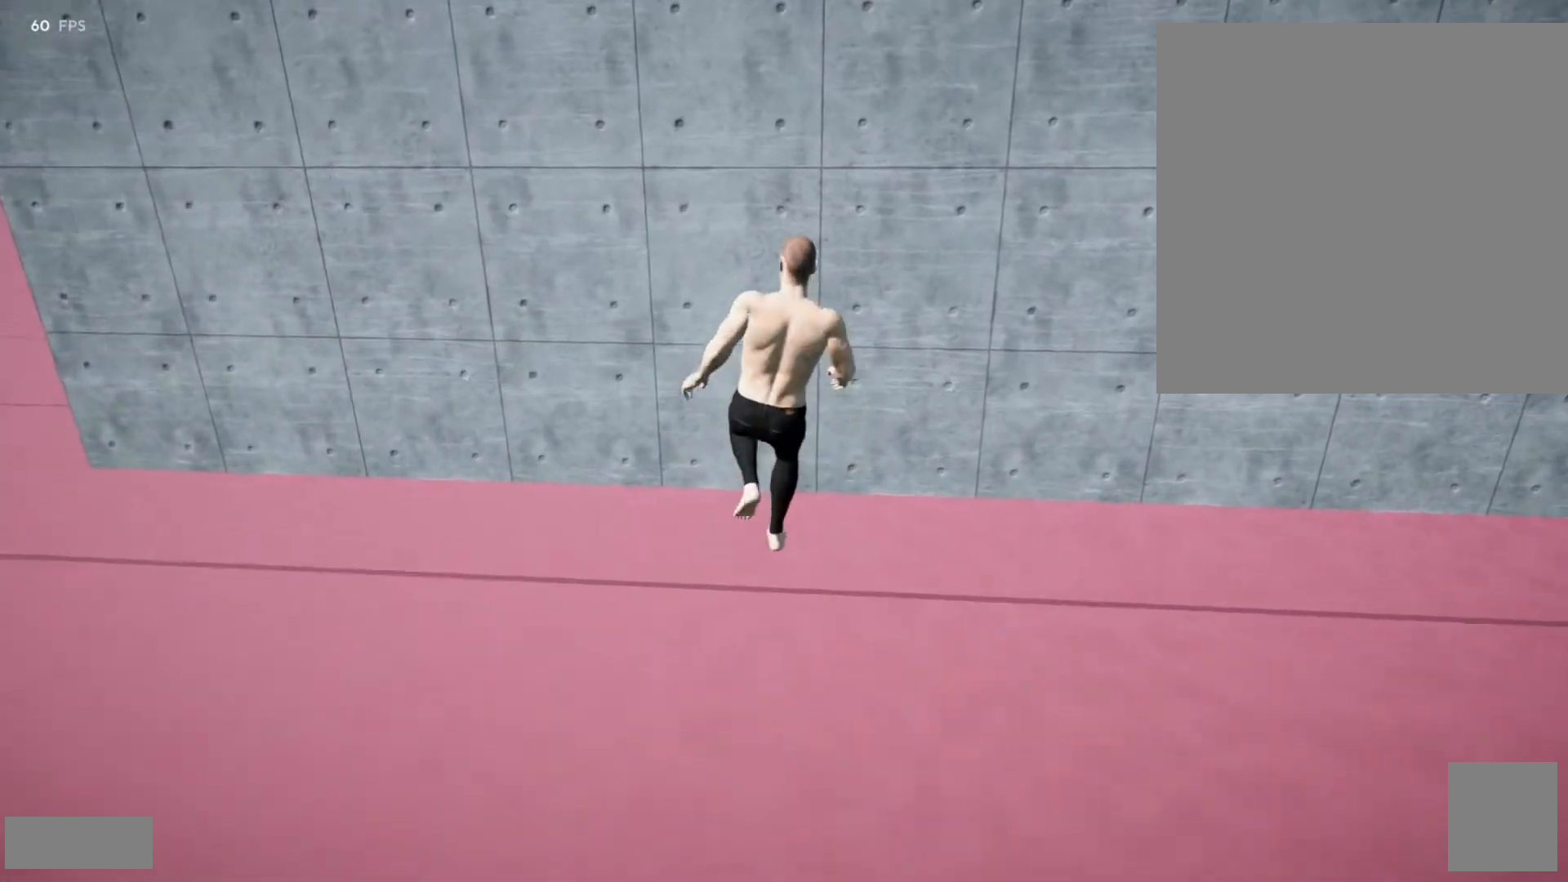
{"dt_ms": 500, "buttons": ["L2", "R2"], "left_stick": "center", "right_stick": "center"}
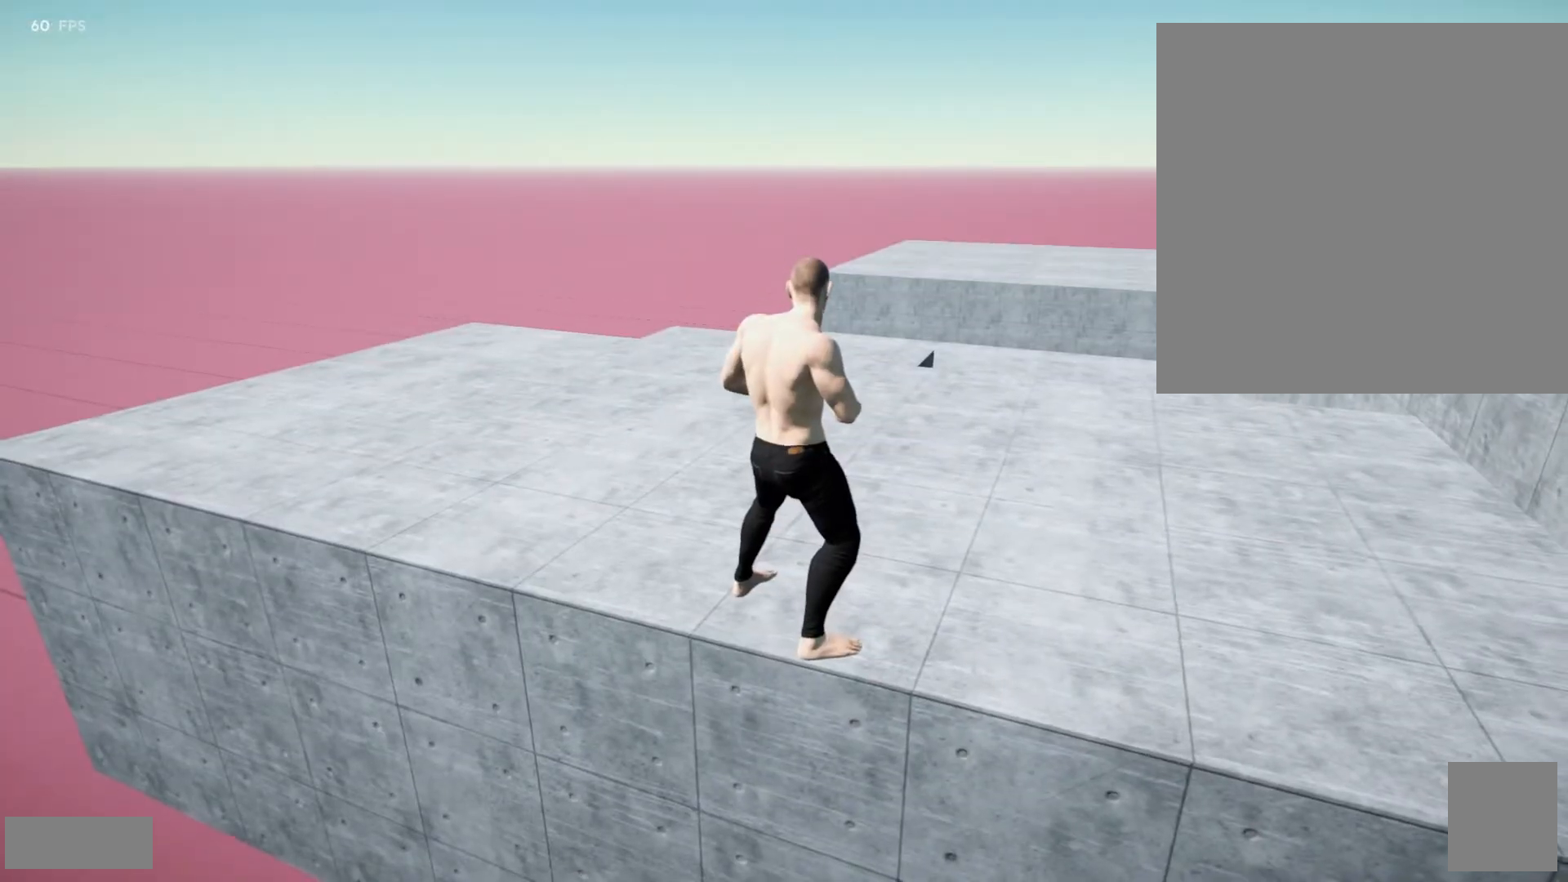
{"dt_ms": 500, "buttons": ["L2", "R2"], "left_stick": "center", "right_stick": "center", "events": [[167, "right_stick", "down"], [350, "right_stick", "center"], [367, "DPAD_LEFT", "down"], [500, "DPAD_LEFT", "up"]]}
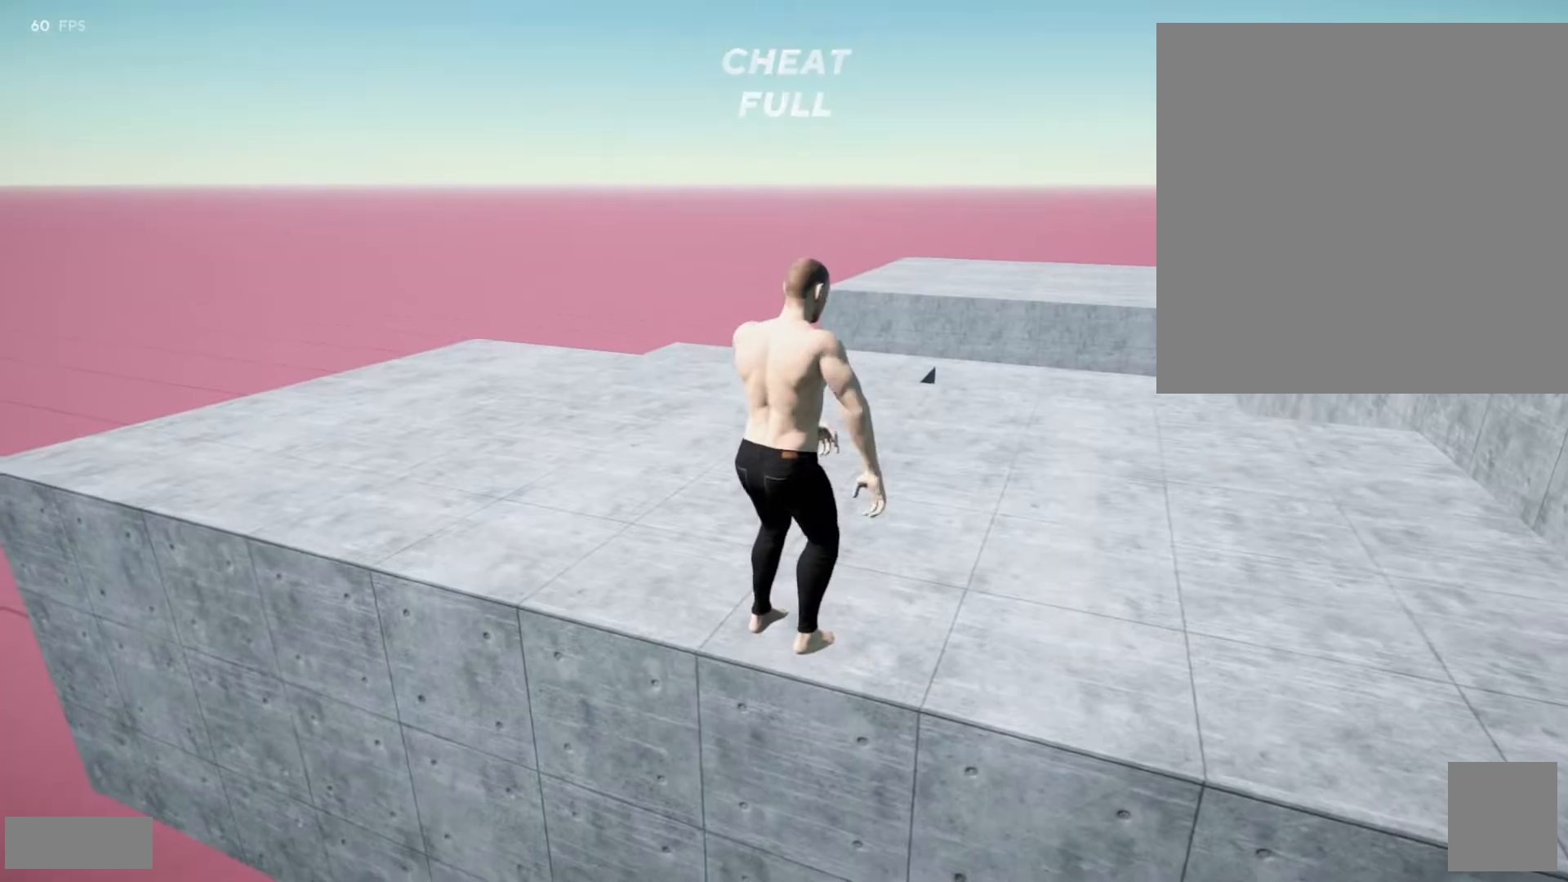
{"dt_ms": 500, "buttons": [], "left_stick": "center", "right_stick": "center", "events": [[183, "R2", "up"], [217, "L2", "up"]]}
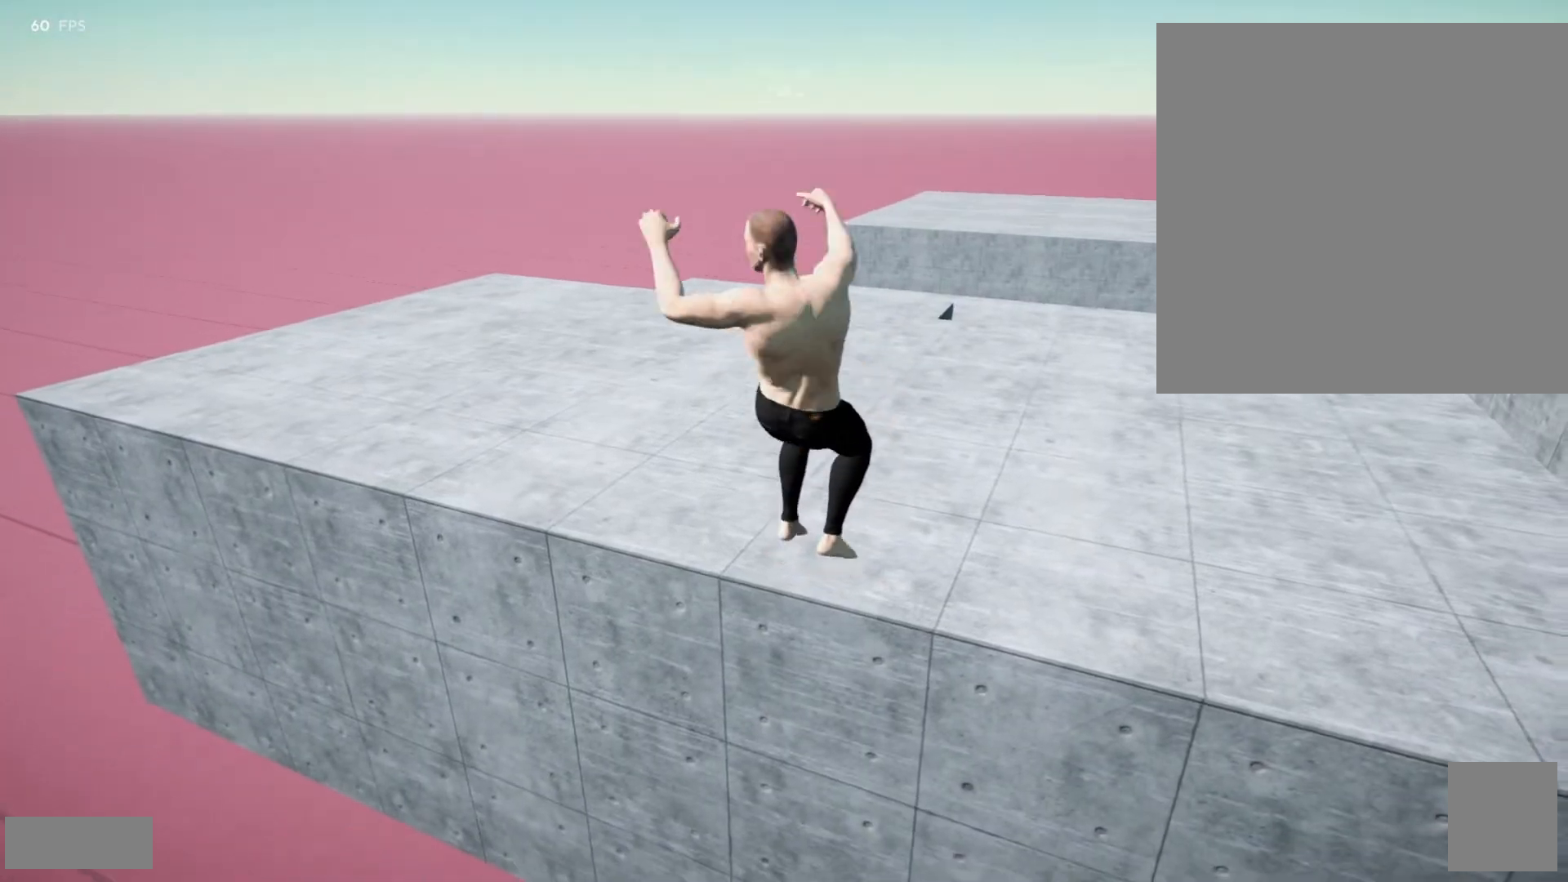
{"dt_ms": 1000, "buttons": ["X"], "left_stick": "center", "right_stick": "center"}
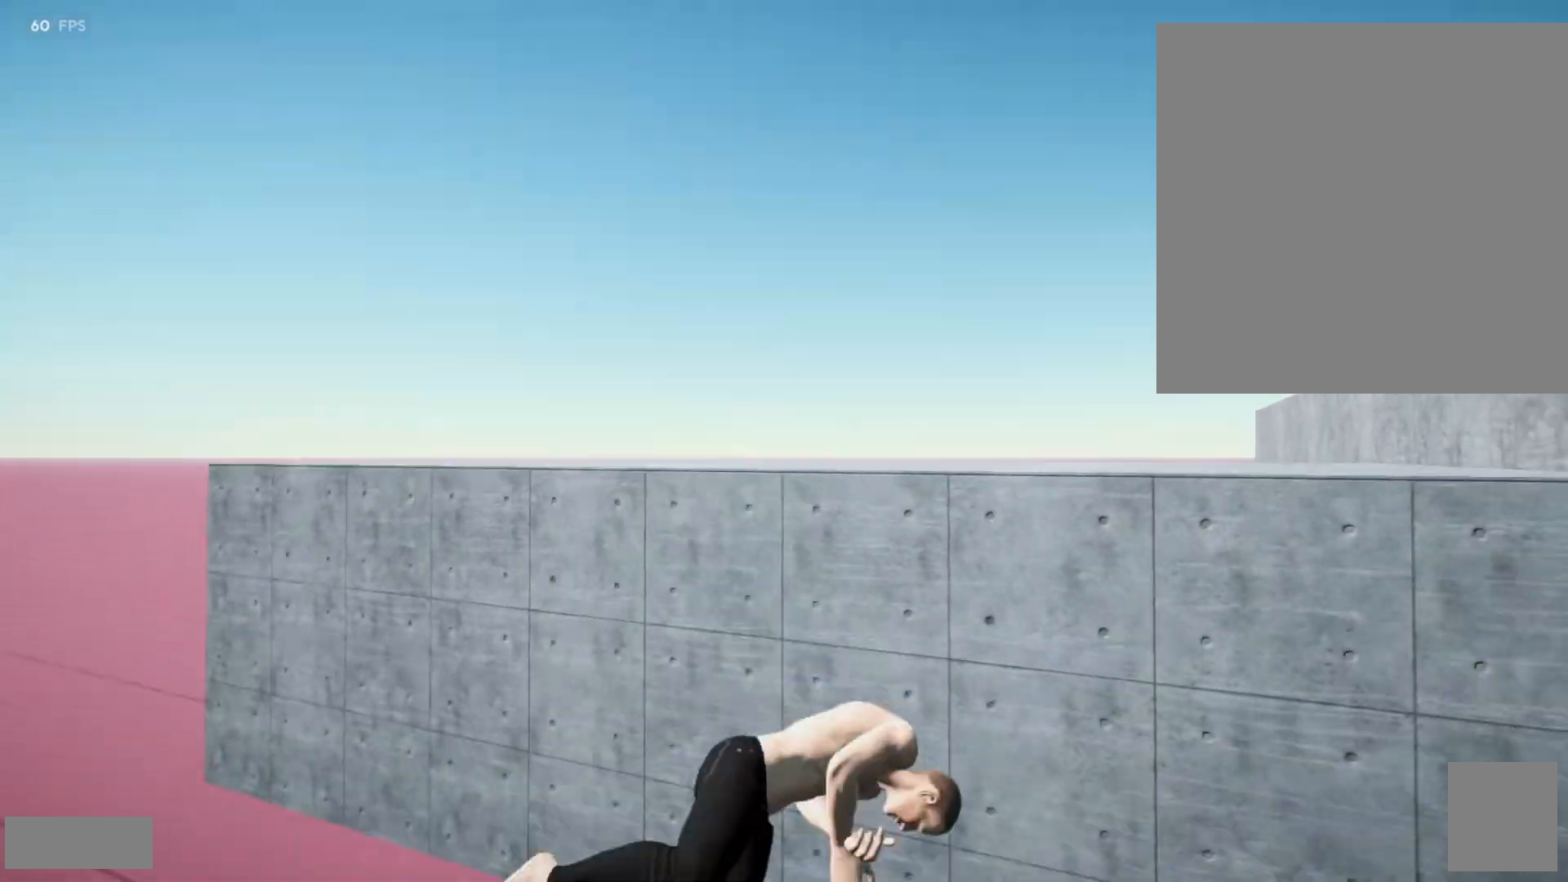
{"dt_ms": 500, "buttons": [], "left_stick": "center", "right_stick": "center", "events": [[100, "X", "up"]]}
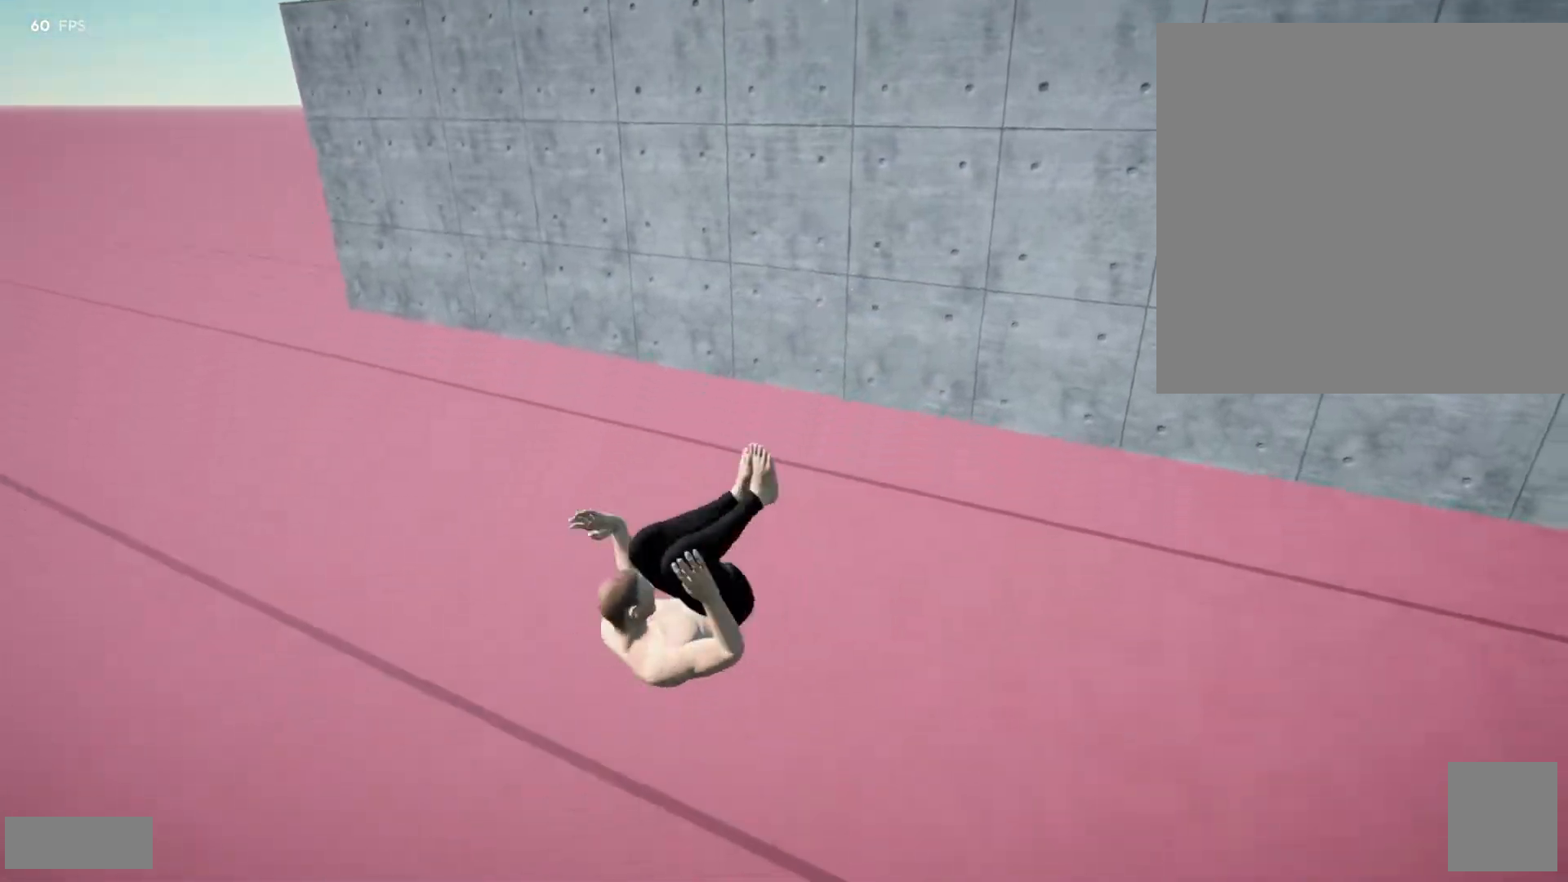
{"dt_ms": 500, "buttons": [], "left_stick": "center", "right_stick": "center", "events": []}
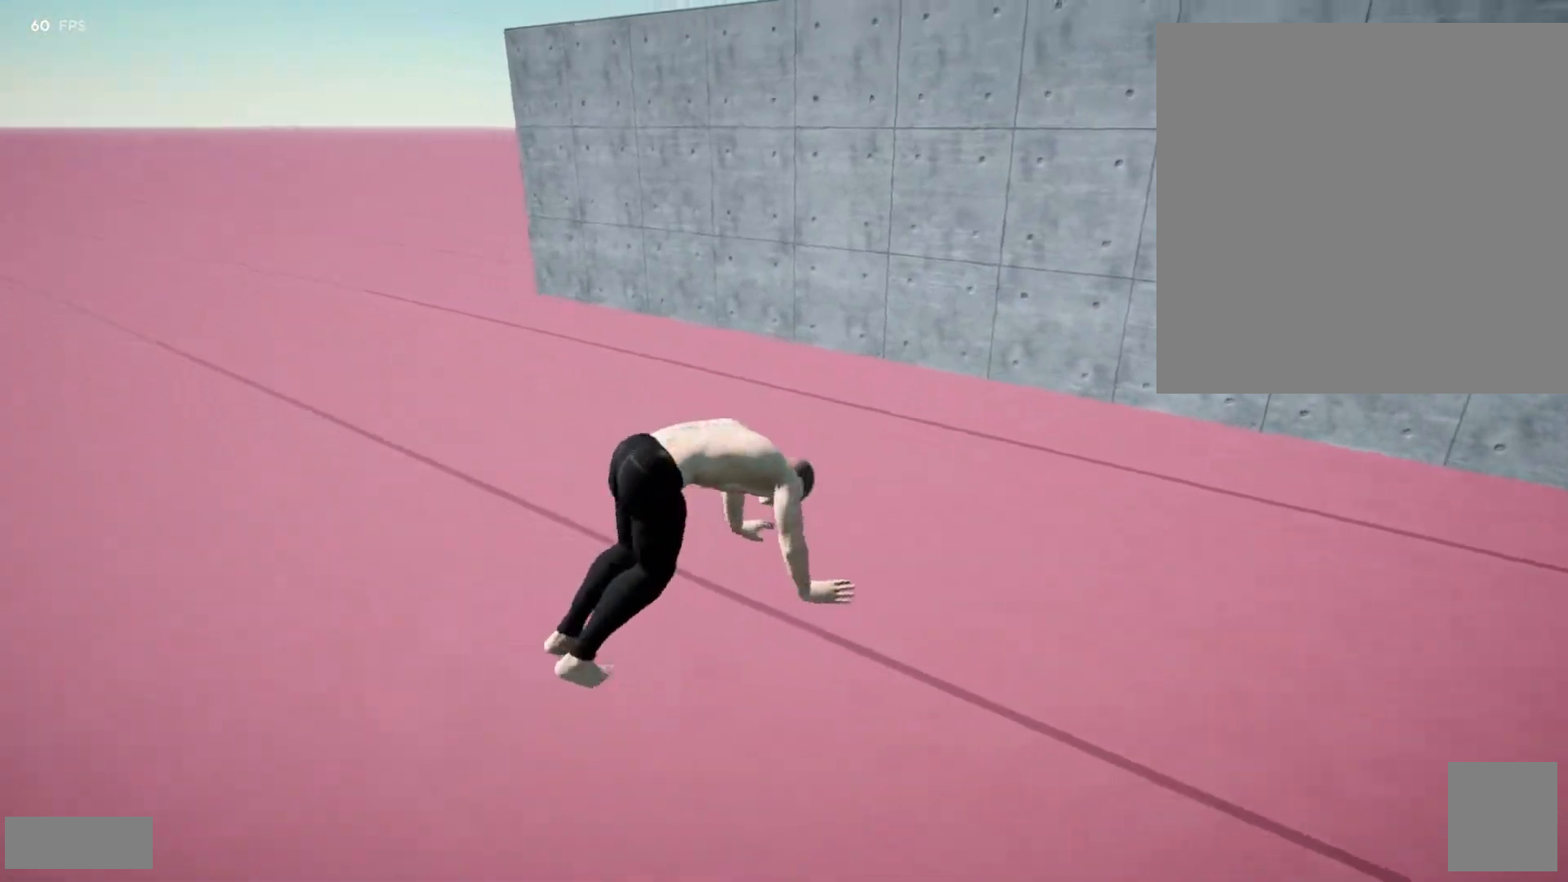
{"dt_ms": 500, "buttons": [], "left_stick": "center", "right_stick": "center", "events": []}
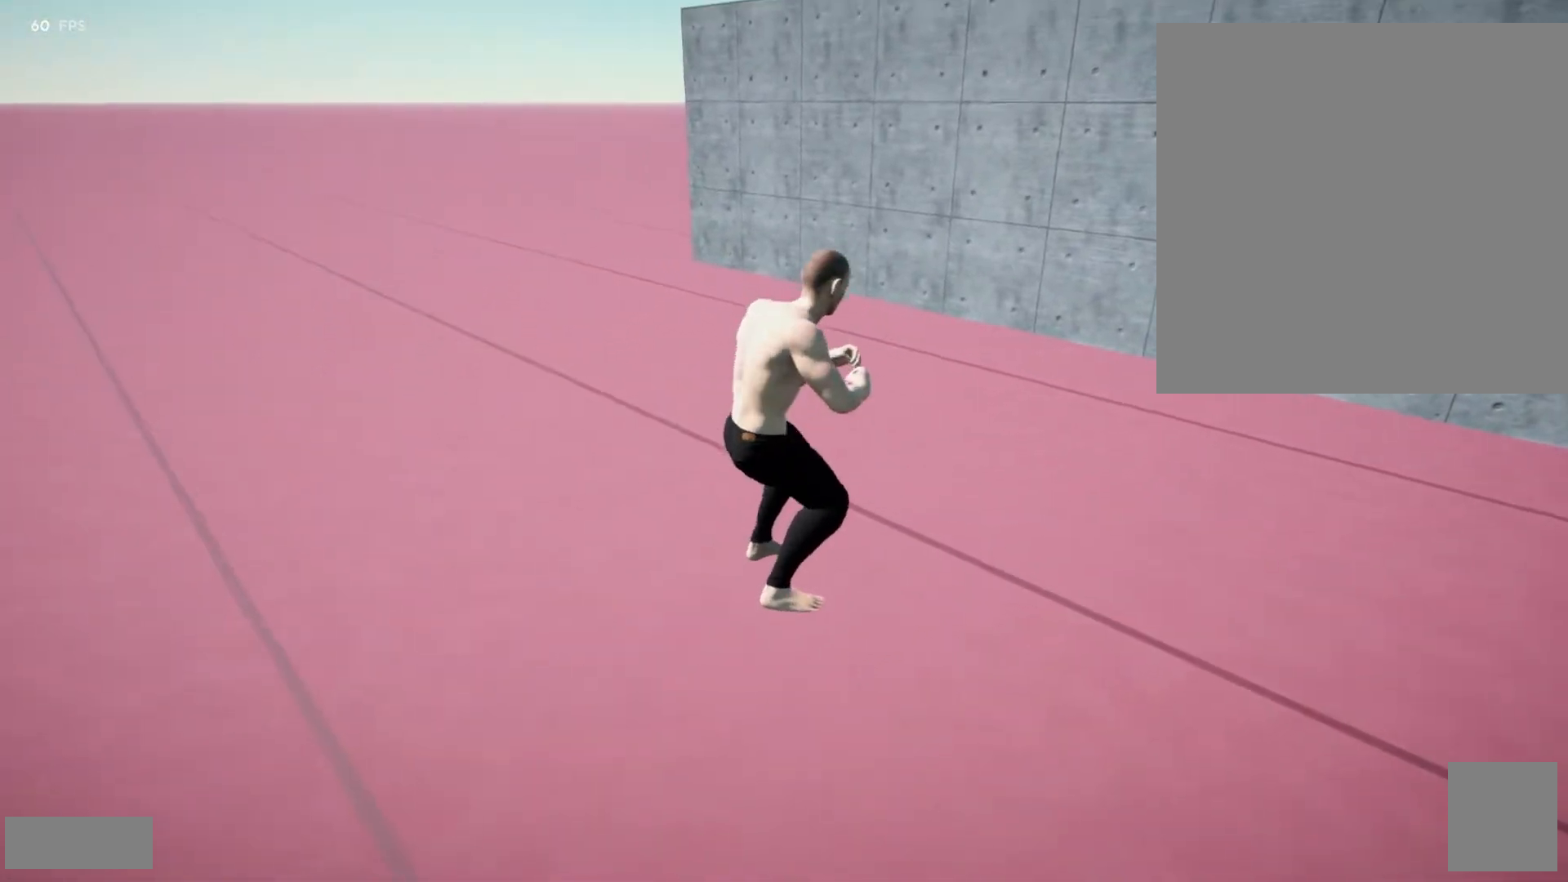
{"dt_ms": 500, "buttons": [], "left_stick": "center", "right_stick": "center", "events": []}